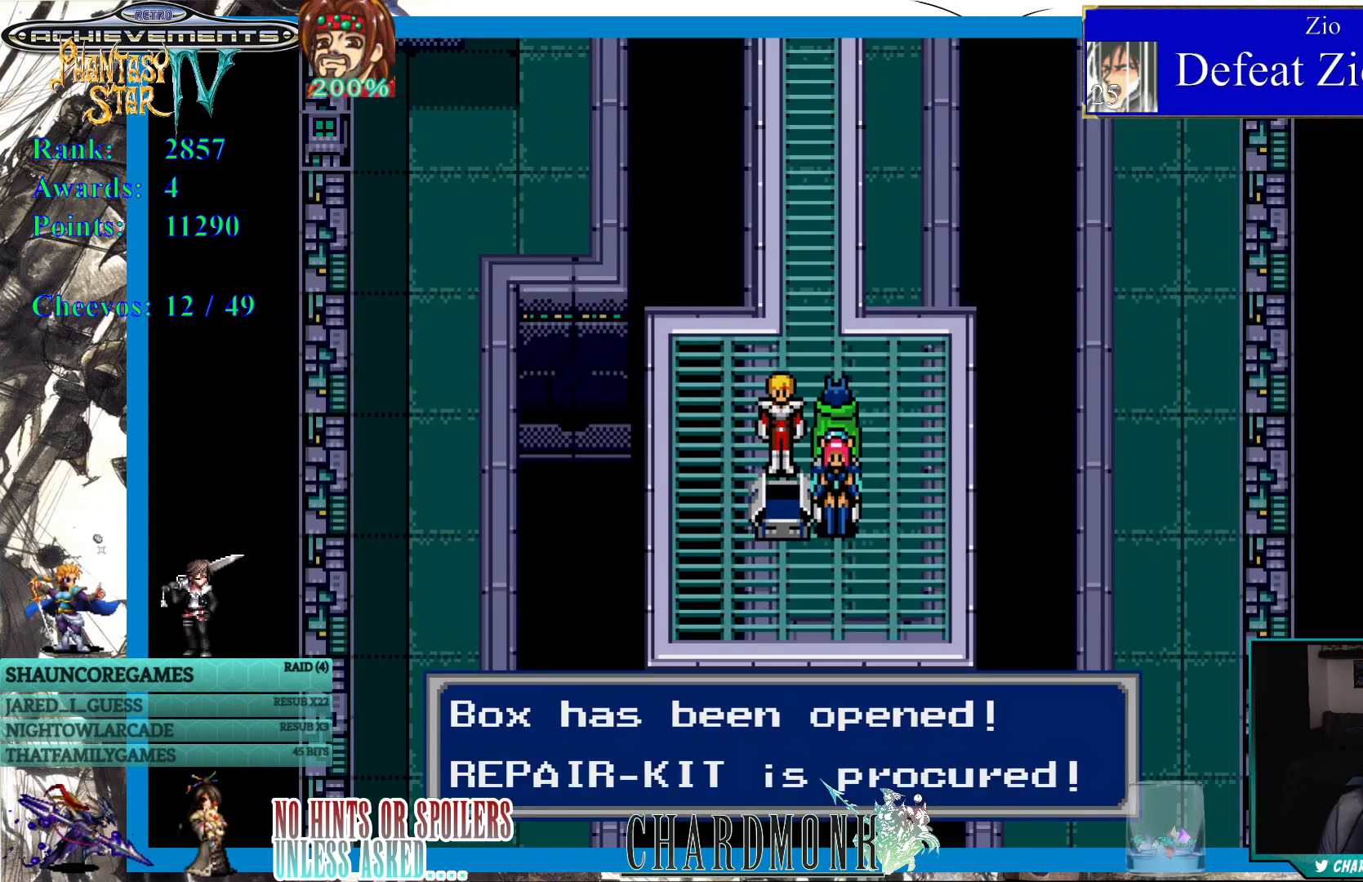
Gameplay with a controller (PlayStation layout); each line is a JSON object with the inputs held at the frame after it. "events" lists button and stick changes between this image and that frame as [ms after this image, input, new state], when the widget could be followed in between. Not read: L3 R3.
{"buttons": [], "left_stick": "center", "right_stick": "center", "events": [[100, "DPAD_DOWN", "up"]]}
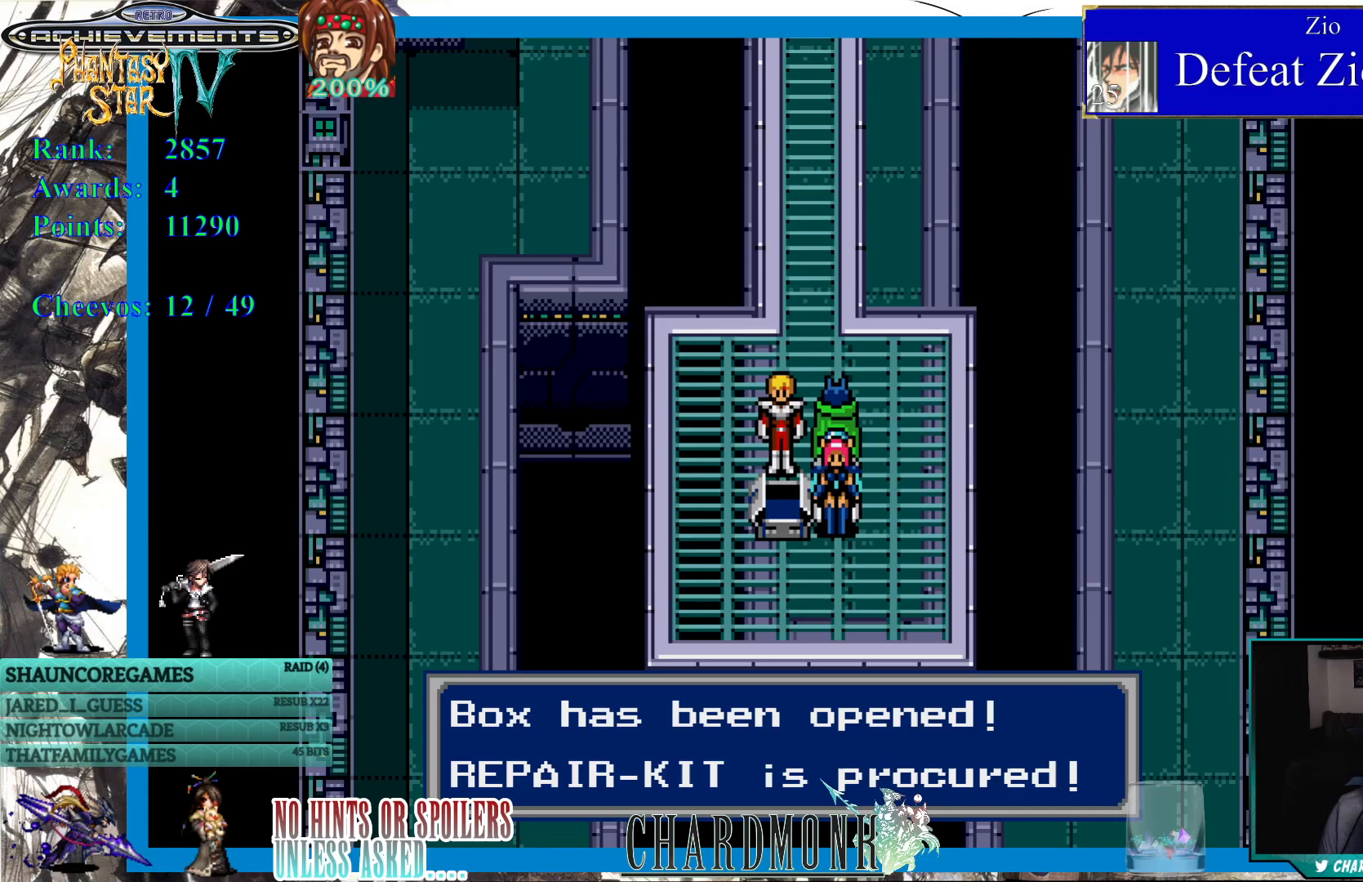
{"buttons": [], "left_stick": "center", "right_stick": "center", "events": []}
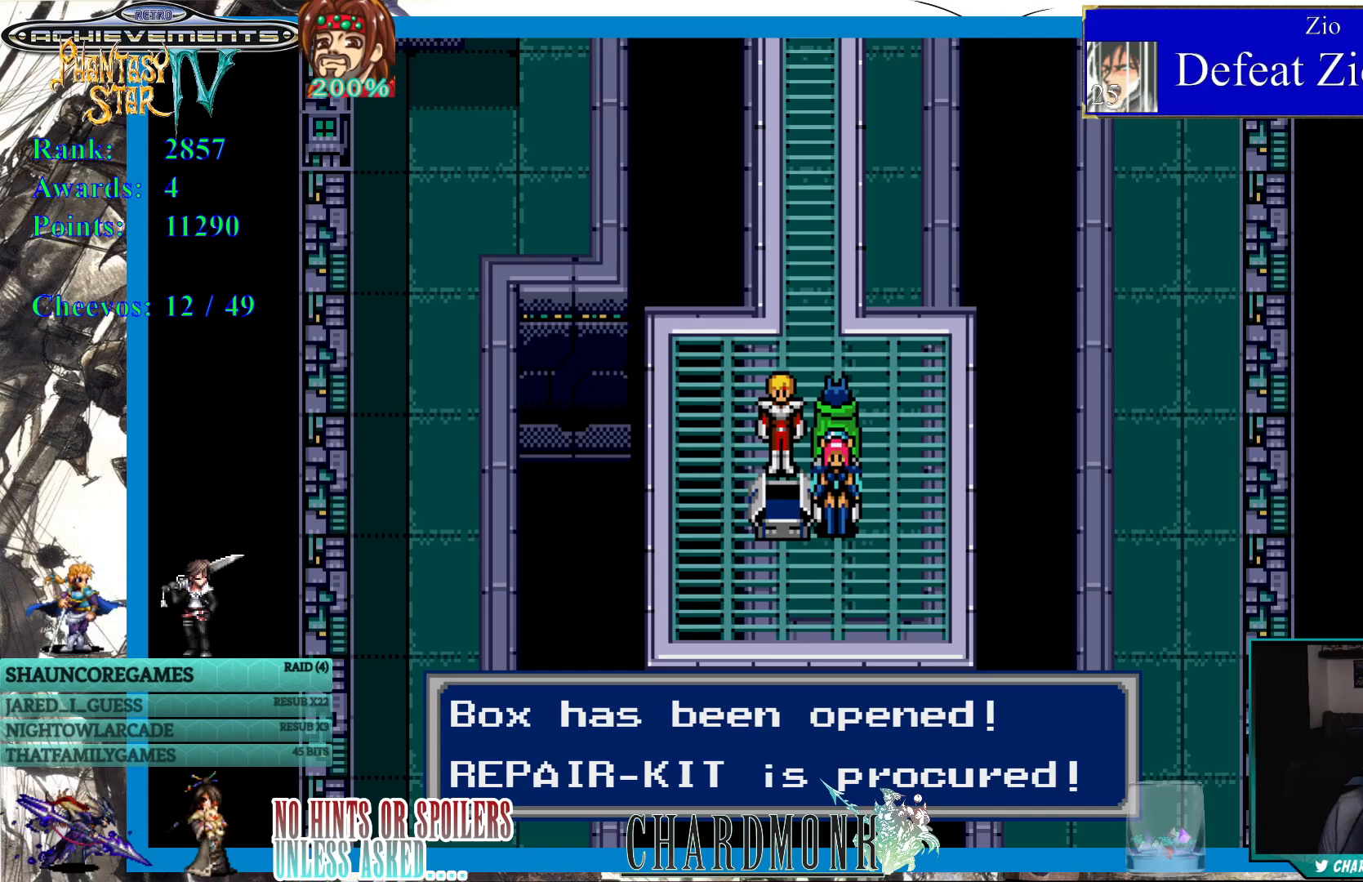
{"buttons": ["DPAD_UP"], "left_stick": "center", "right_stick": "center", "events": [[133, "CIRCLE", "down"], [233, "CIRCLE", "up"], [317, "DPAD_UP", "down"]]}
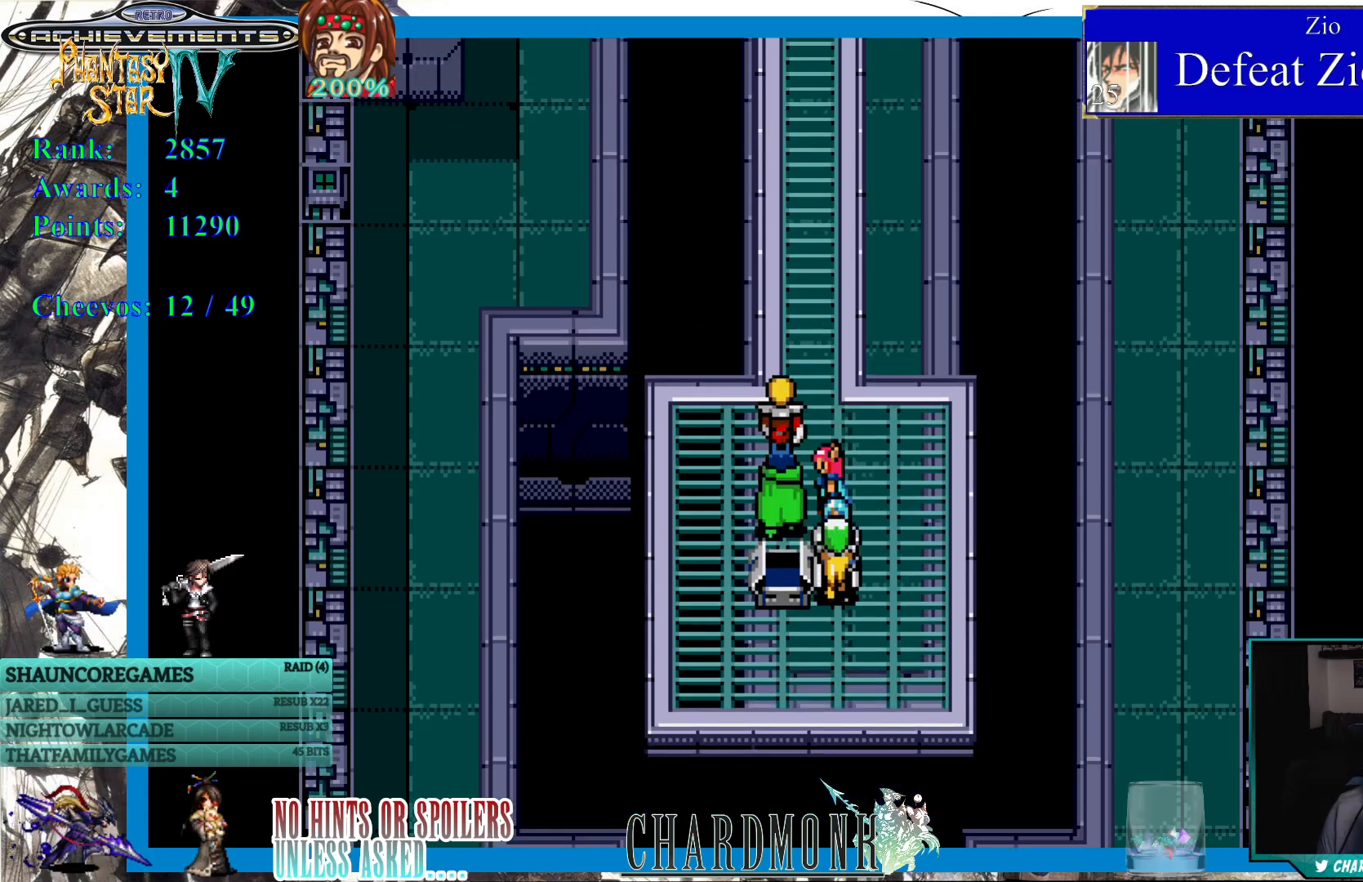
{"buttons": ["DPAD_UP"], "left_stick": "center", "right_stick": "center", "events": []}
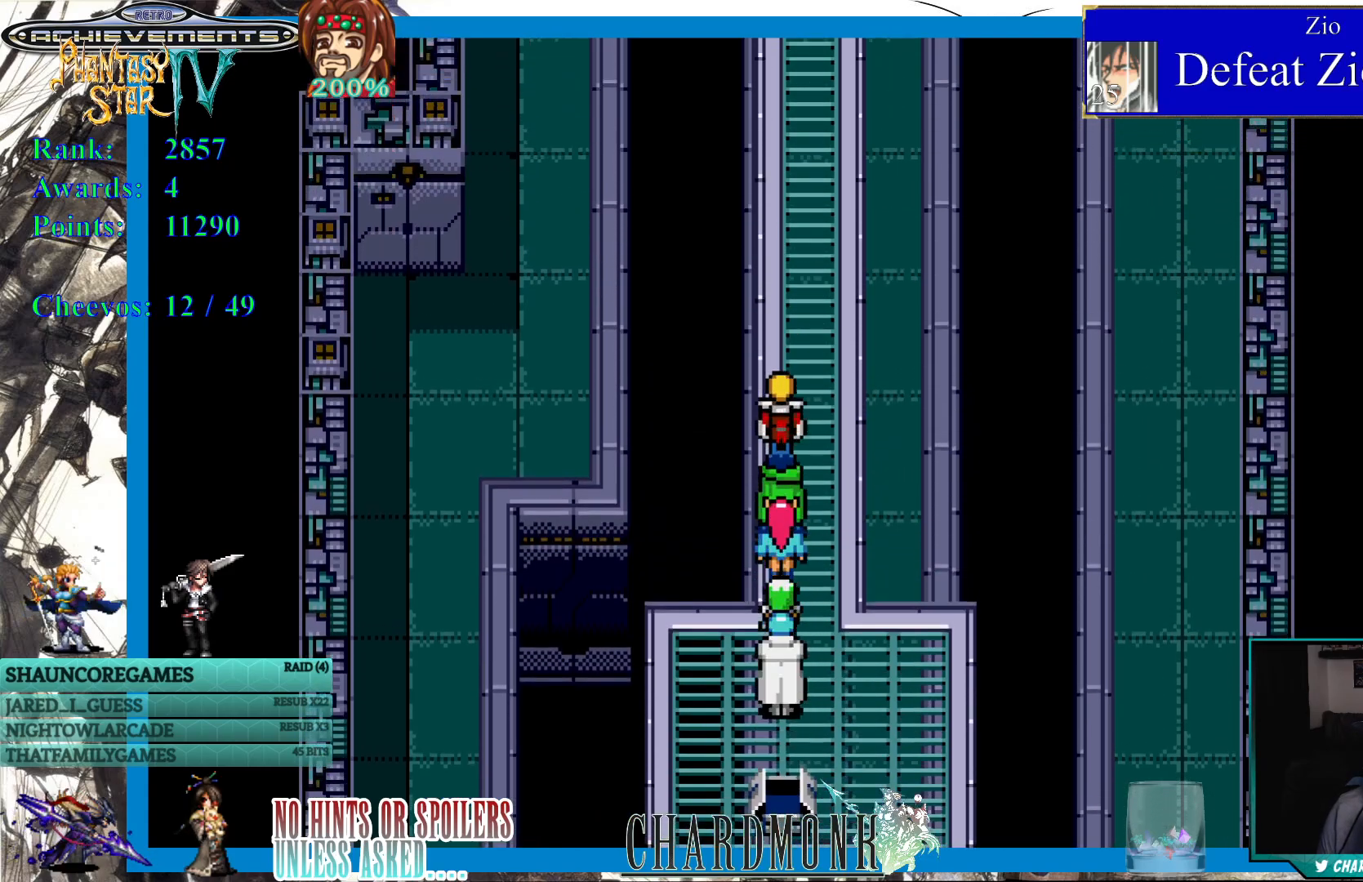
{"buttons": ["DPAD_UP"], "left_stick": "center", "right_stick": "center", "events": []}
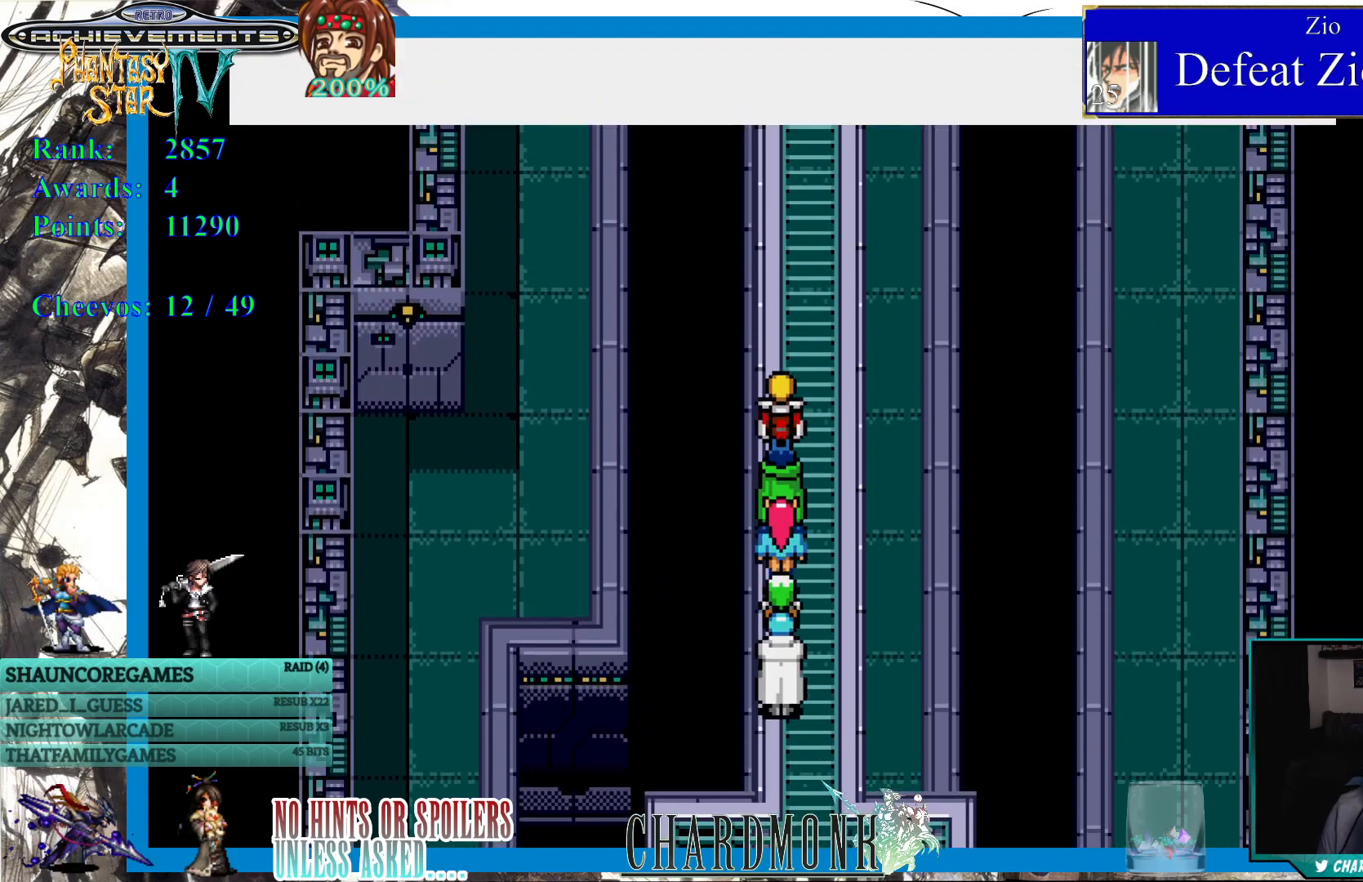
{"buttons": [], "left_stick": "center", "right_stick": "center", "events": [[350, "DPAD_UP", "up"]]}
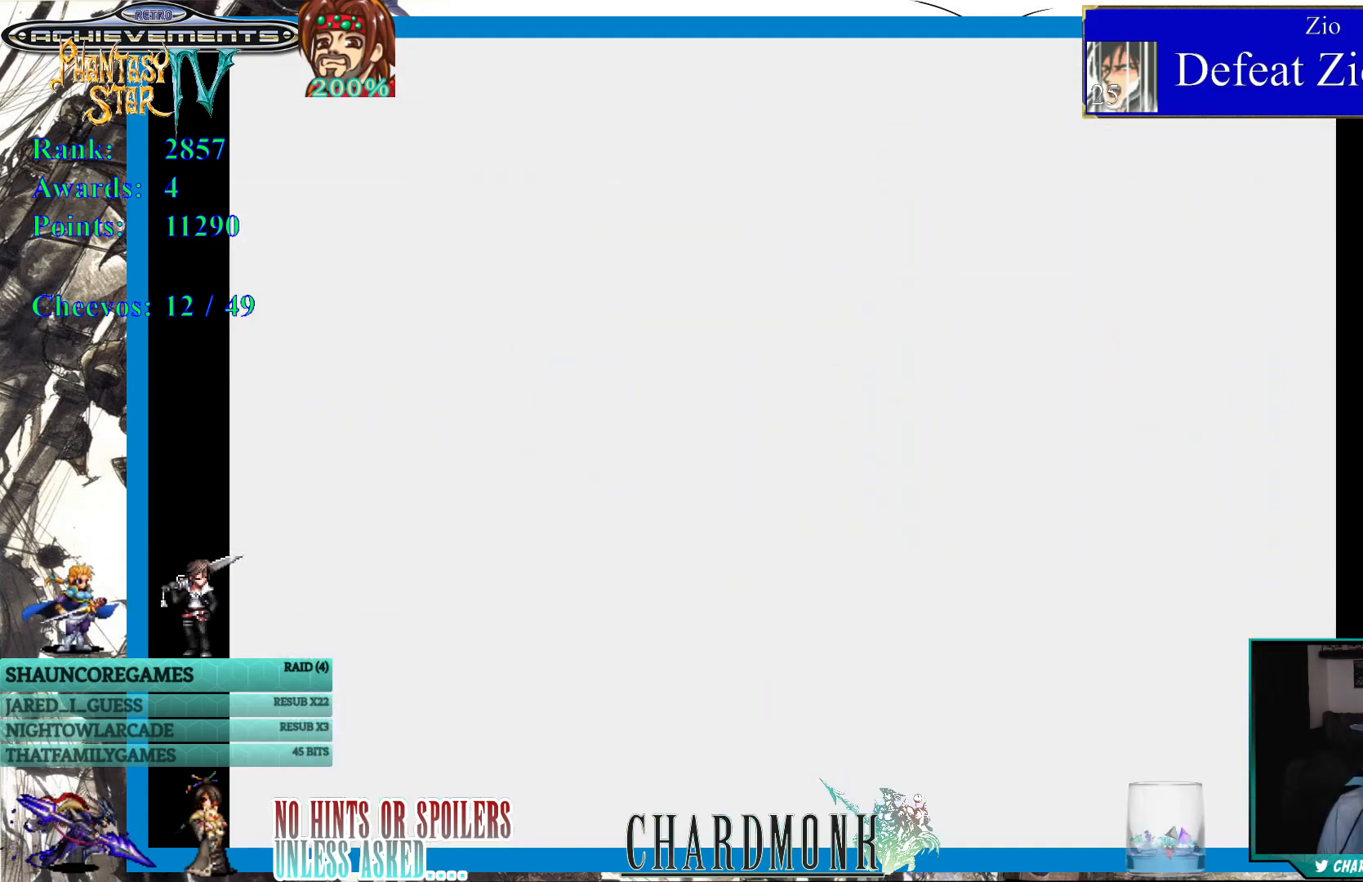
{"buttons": [], "left_stick": "center", "right_stick": "center", "events": []}
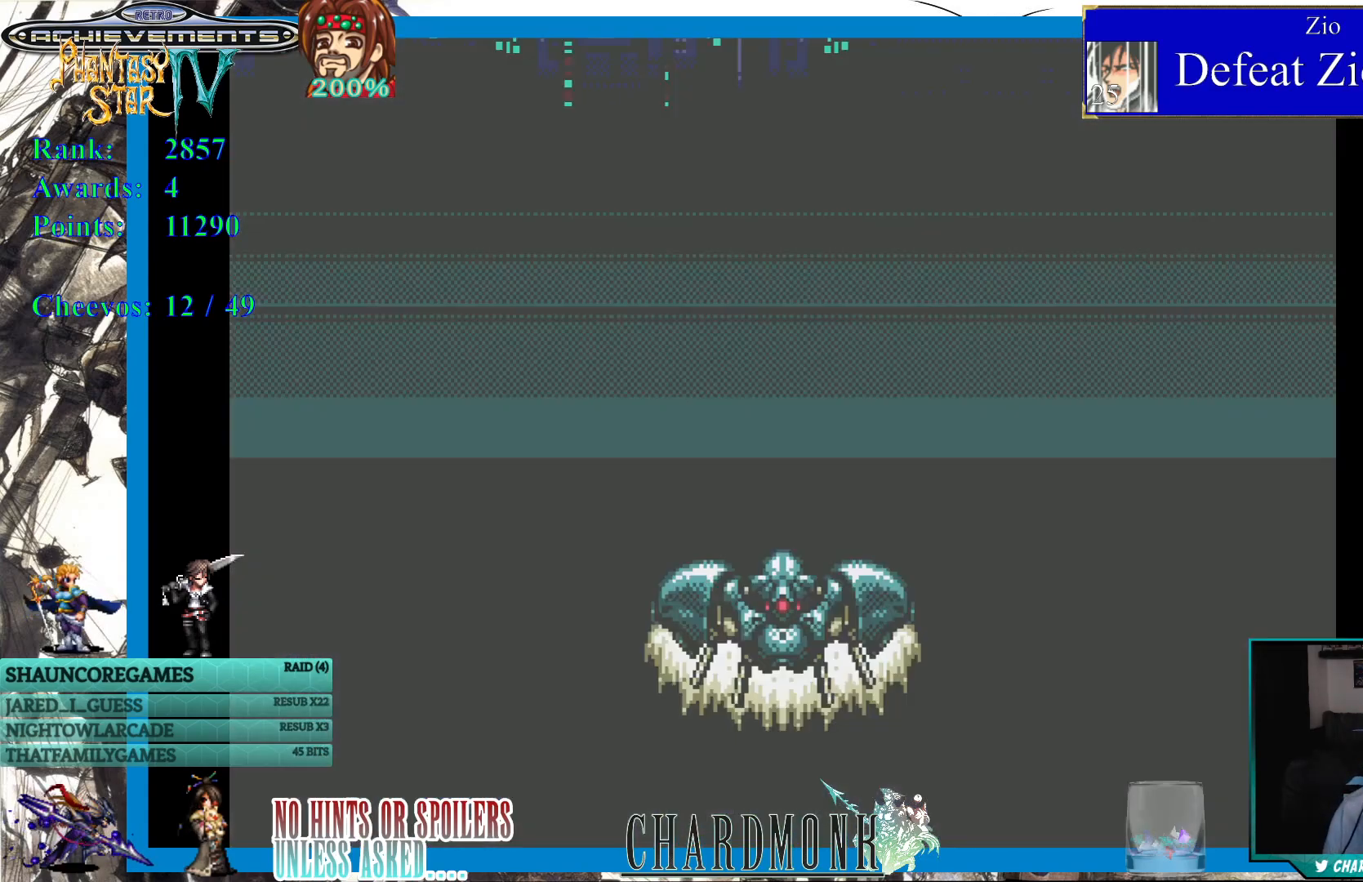
{"buttons": [], "left_stick": "center", "right_stick": "center", "events": []}
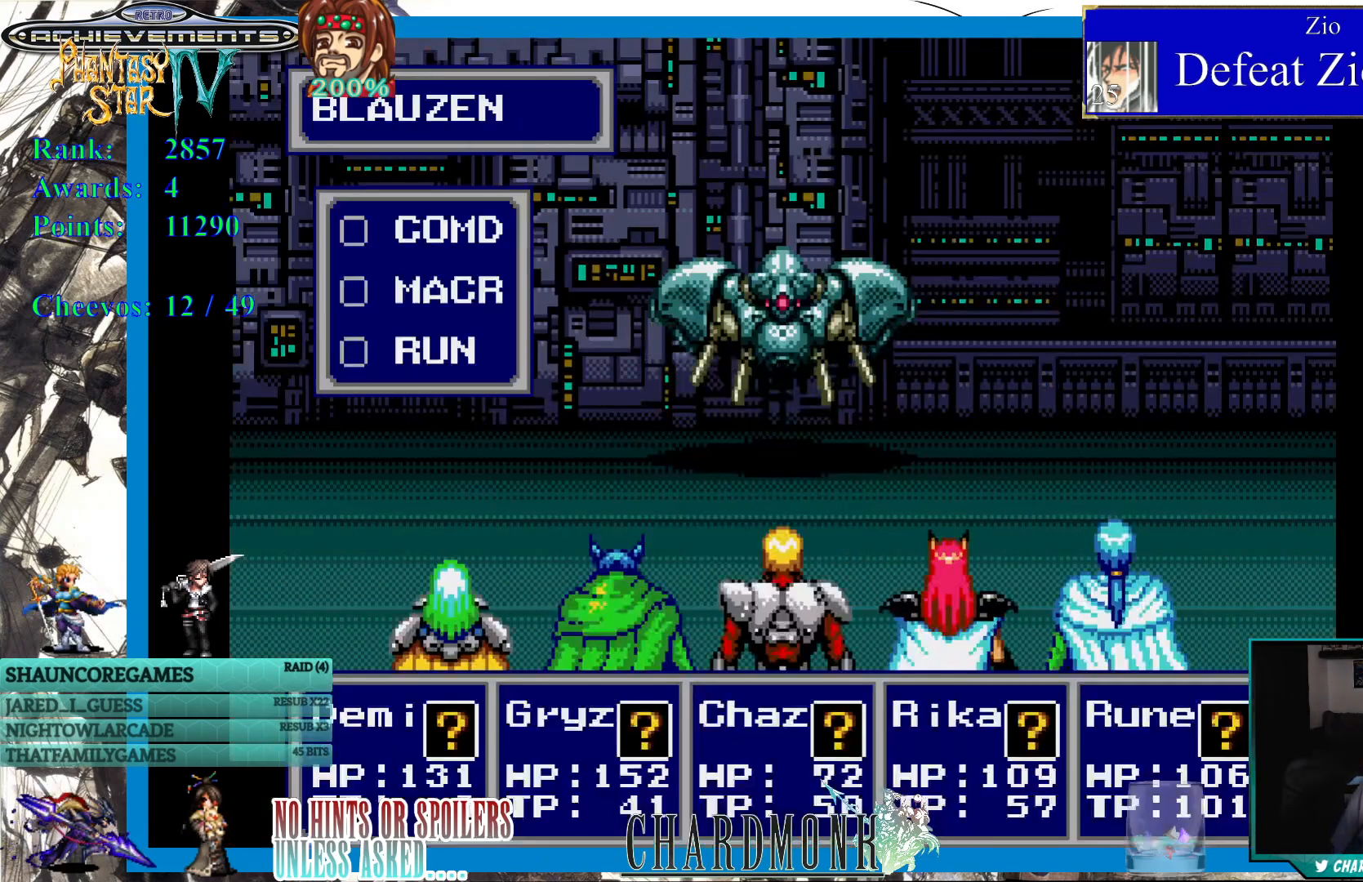
{"buttons": [], "left_stick": "center", "right_stick": "center", "events": []}
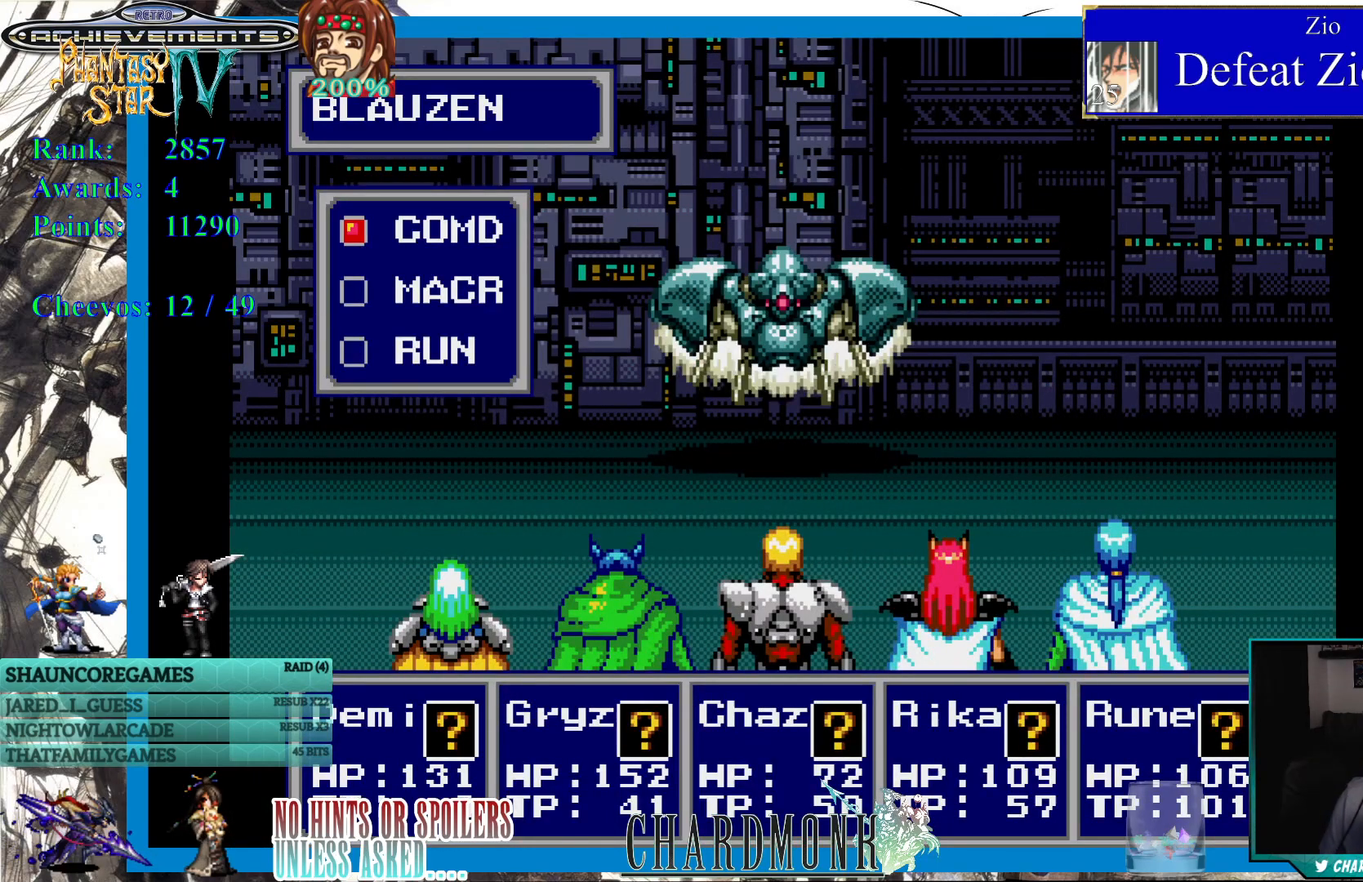
{"buttons": [], "left_stick": "center", "right_stick": "center", "events": []}
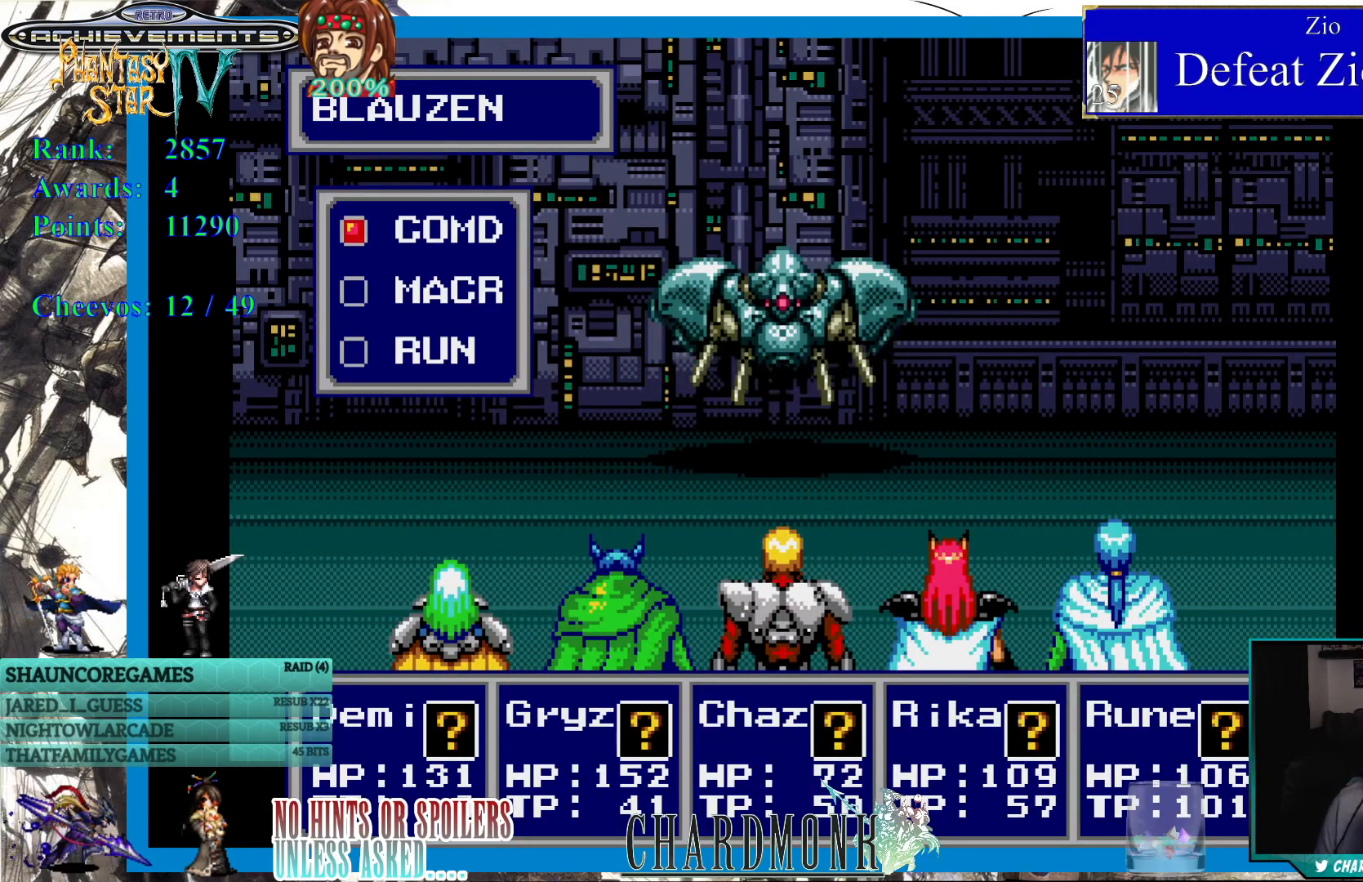
{"buttons": [], "left_stick": "center", "right_stick": "center", "events": []}
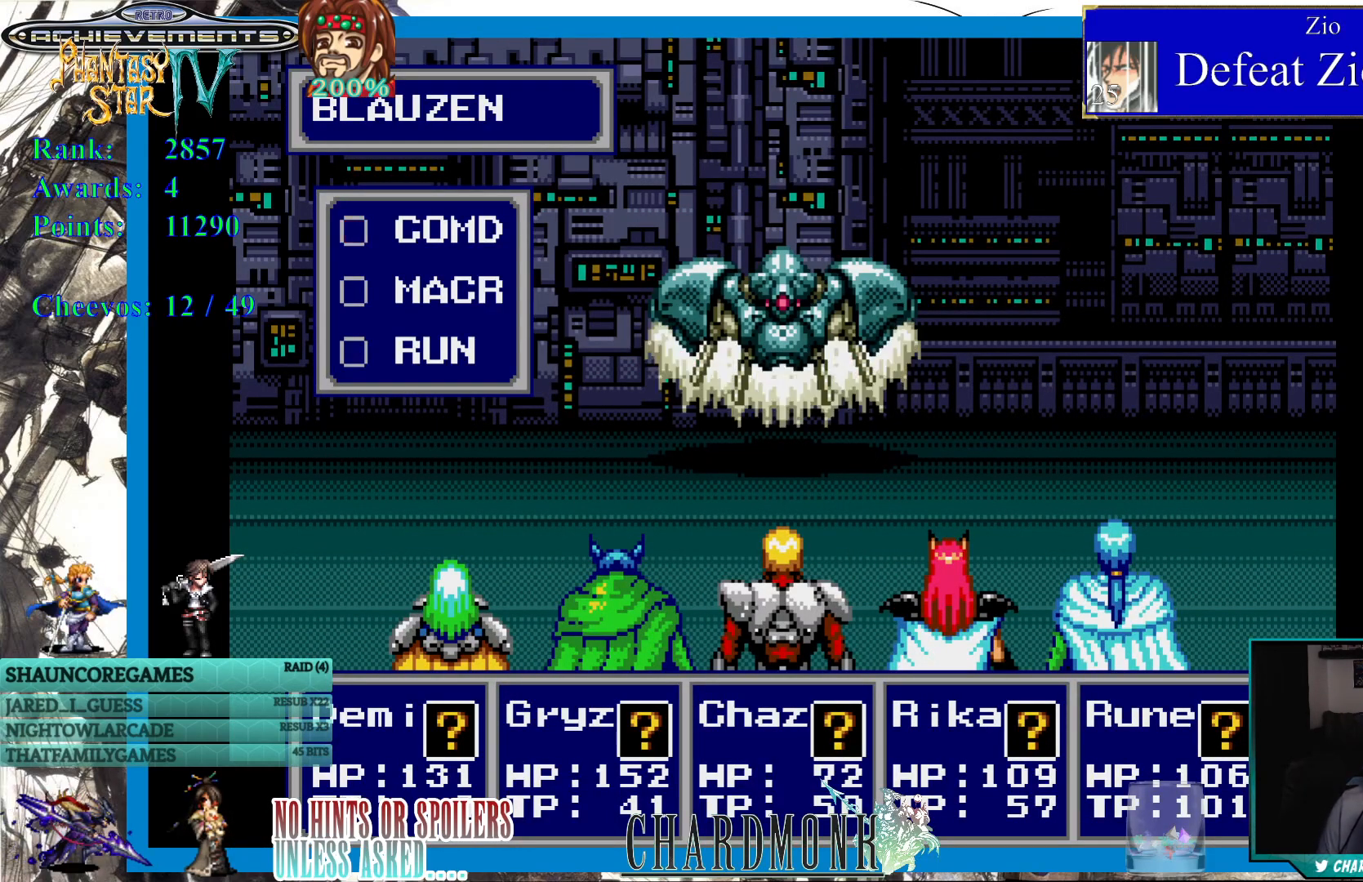
{"buttons": [], "left_stick": "center", "right_stick": "center", "events": [[233, "CIRCLE", "down"], [317, "CIRCLE", "up"]]}
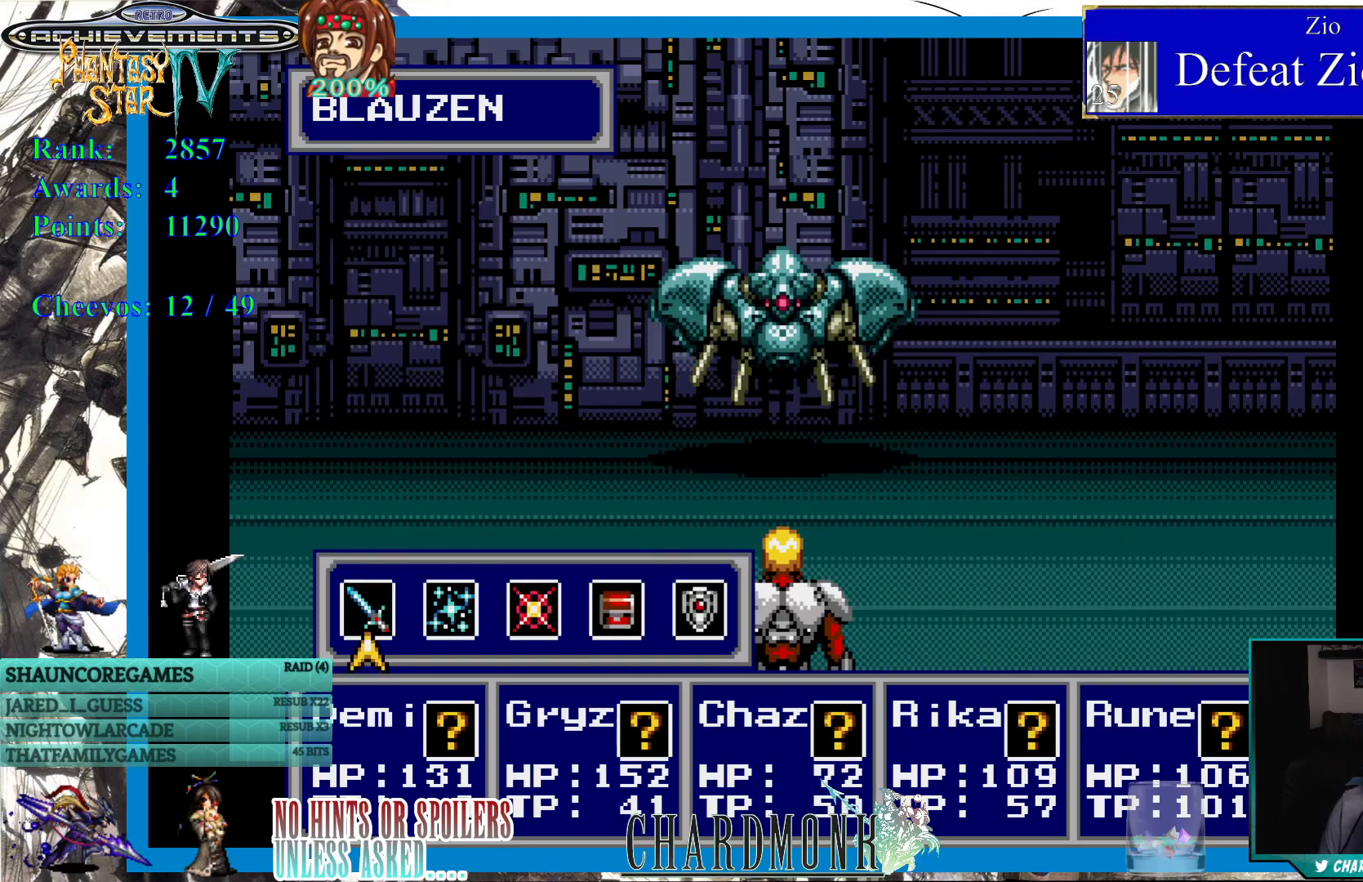
{"buttons": [], "left_stick": "center", "right_stick": "center", "events": []}
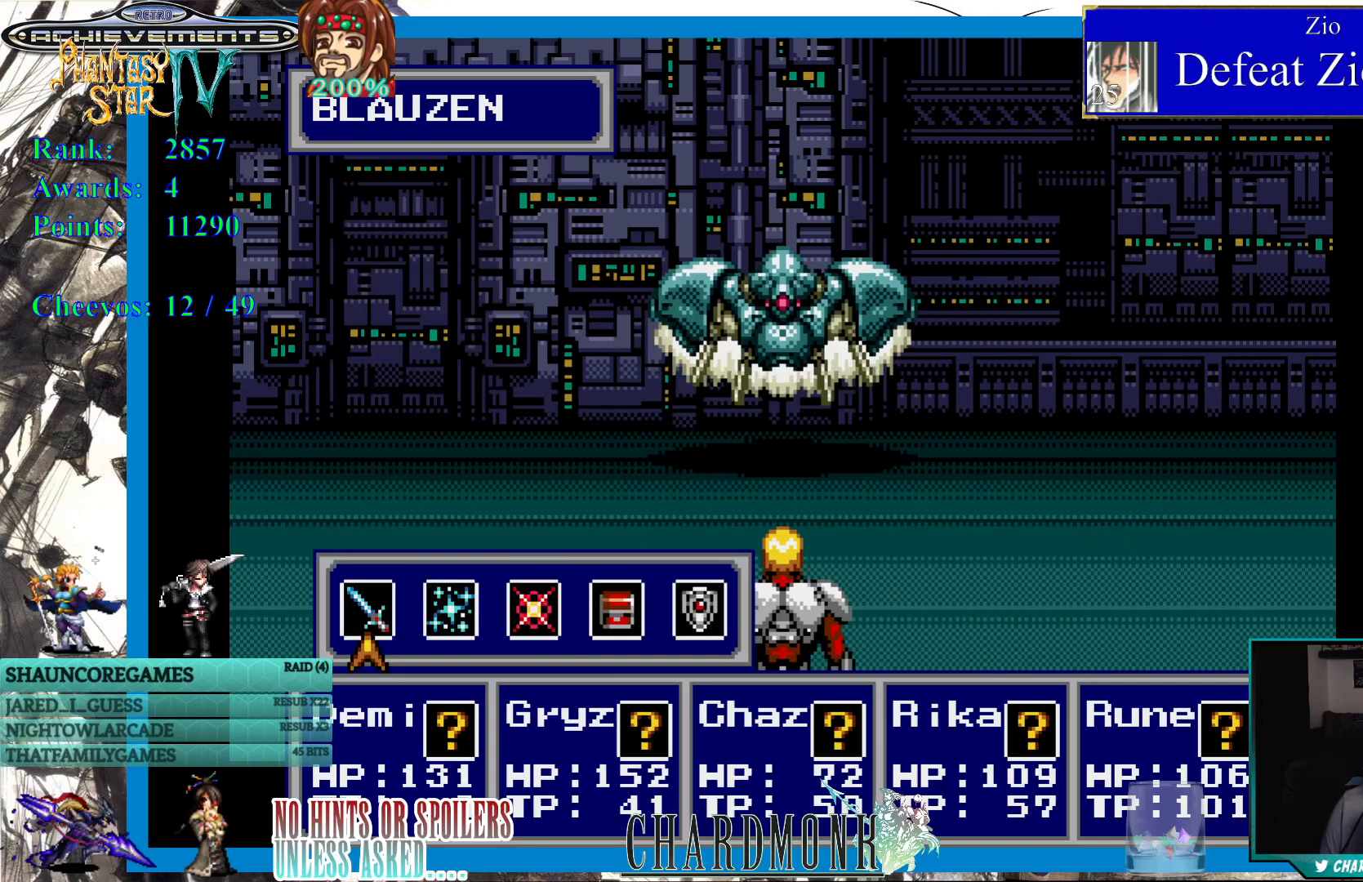
{"buttons": ["CIRCLE"], "left_stick": "center", "right_stick": "center", "events": [[300, "DPAD_RIGHT", "down"], [400, "DPAD_RIGHT", "up"], [450, "CIRCLE", "down"]]}
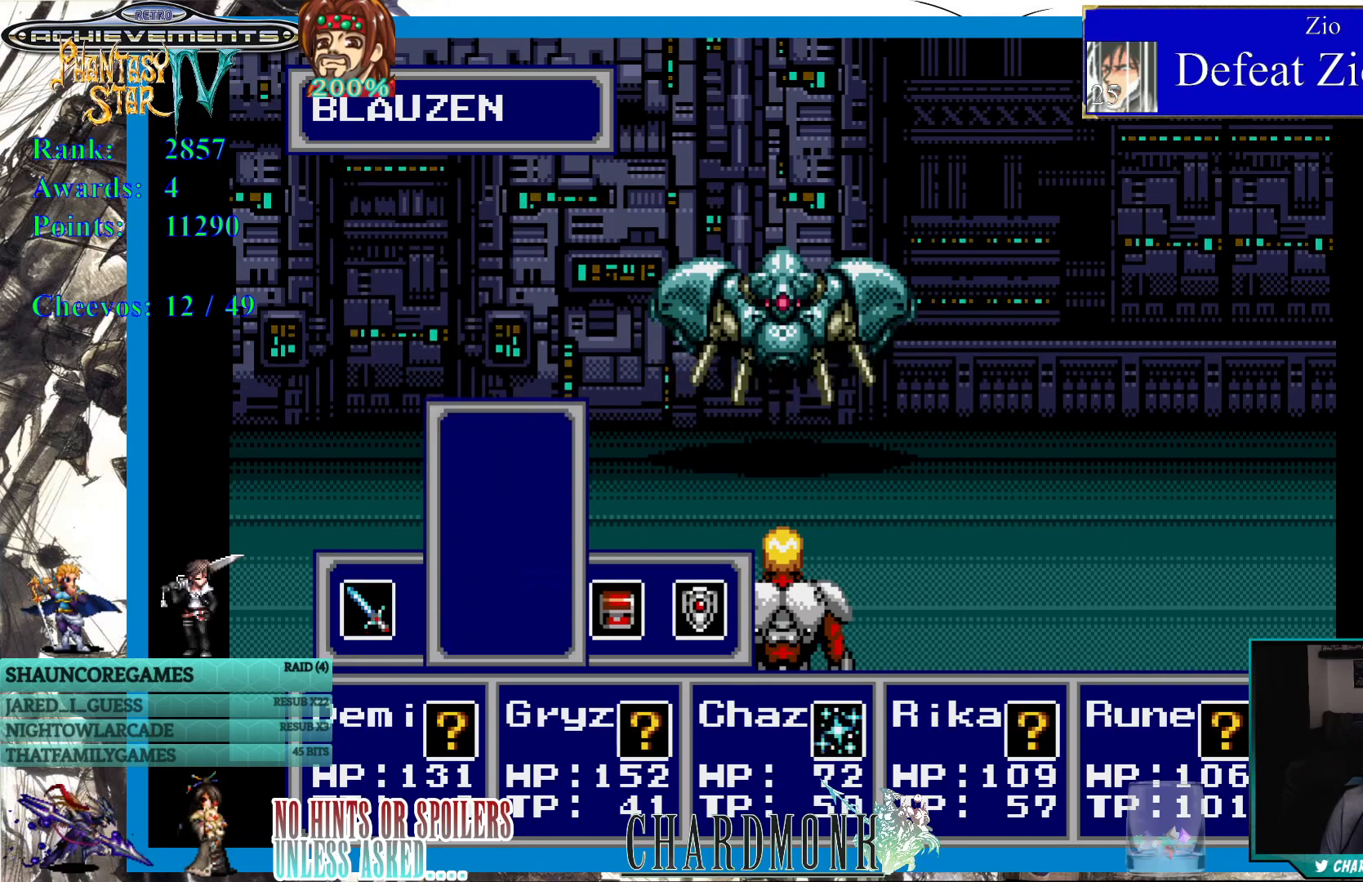
{"buttons": [], "left_stick": "center", "right_stick": "center", "events": [[33, "CIRCLE", "up"]]}
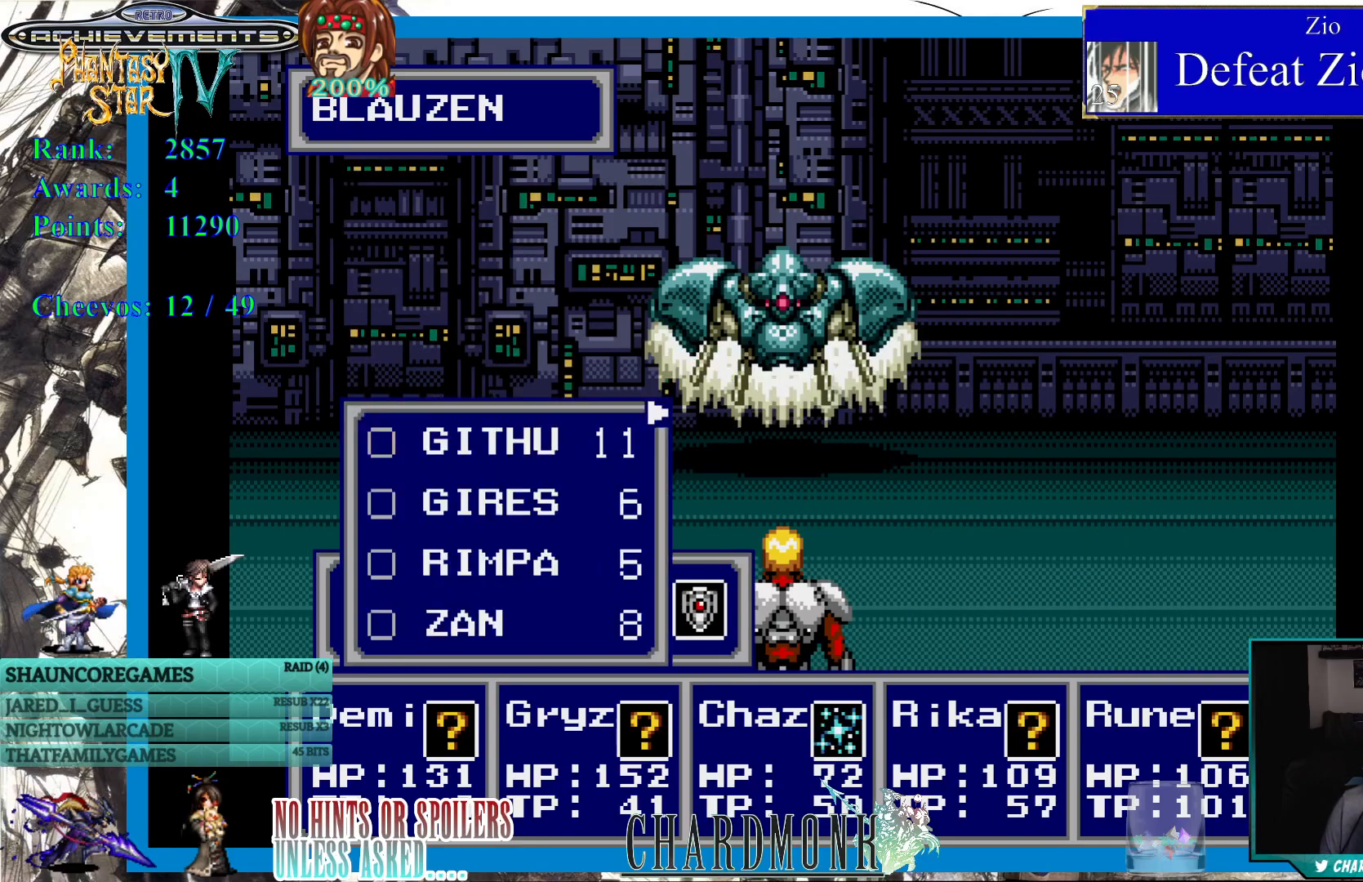
{"buttons": [], "left_stick": "center", "right_stick": "center", "events": [[383, "CROSS", "down"], [500, "CROSS", "up"]]}
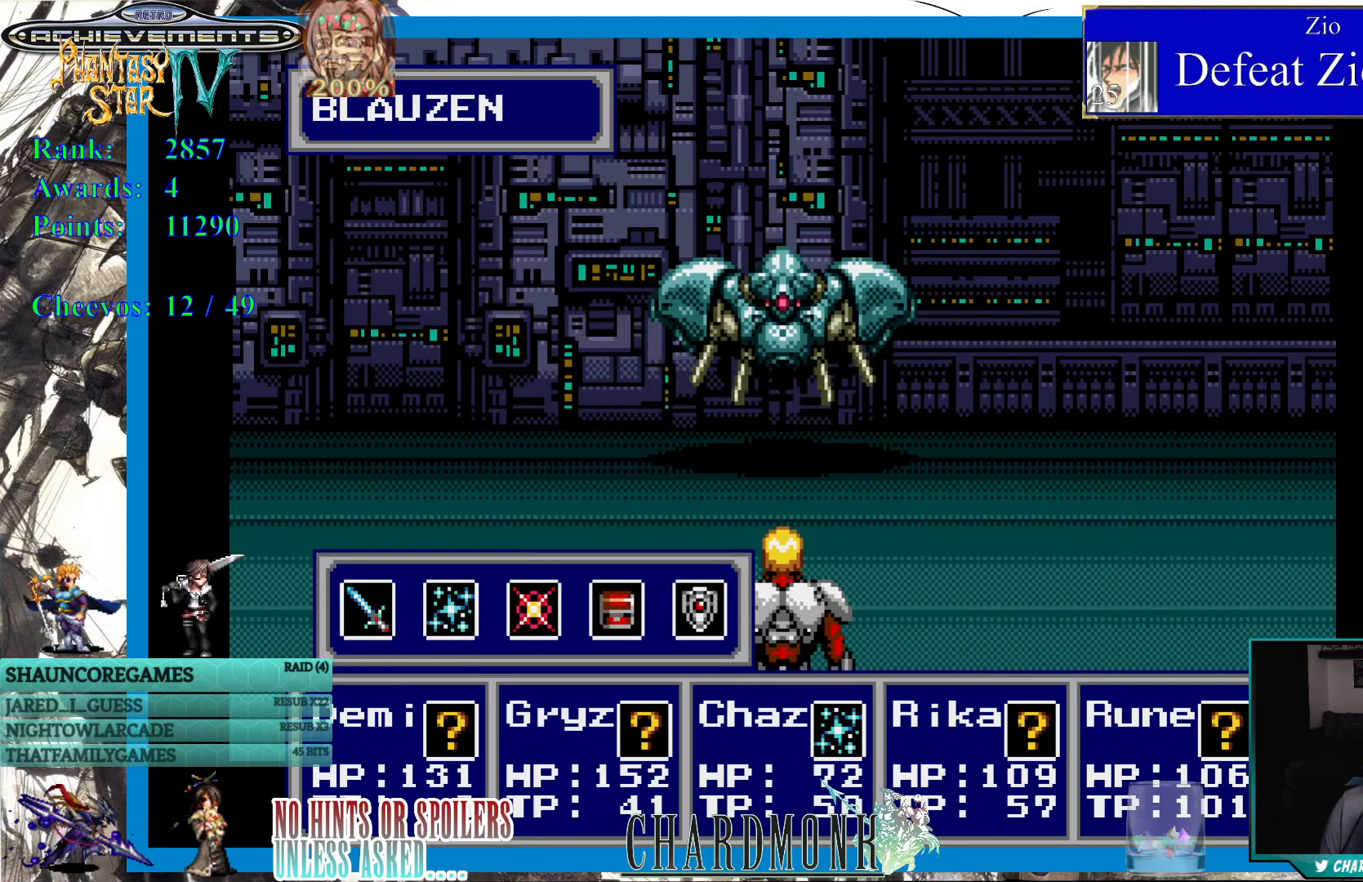
{"buttons": [], "left_stick": "center", "right_stick": "center", "events": [[150, "DPAD_LEFT", "down"], [250, "DPAD_LEFT", "up"]]}
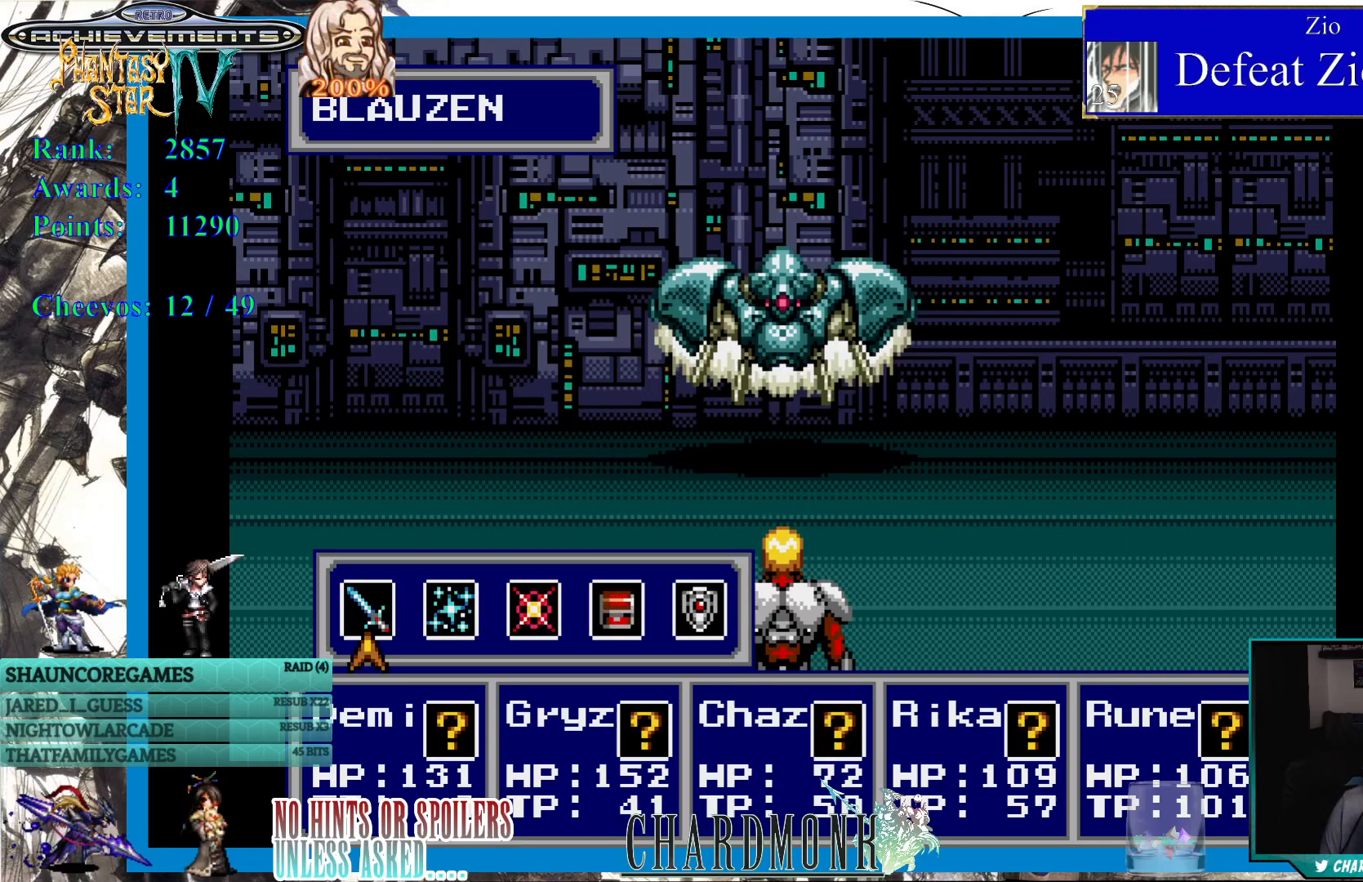
{"buttons": [], "left_stick": "center", "right_stick": "center", "events": [[83, "DPAD_RIGHT", "down"], [167, "DPAD_RIGHT", "up"], [217, "CIRCLE", "down"], [300, "CIRCLE", "up"]]}
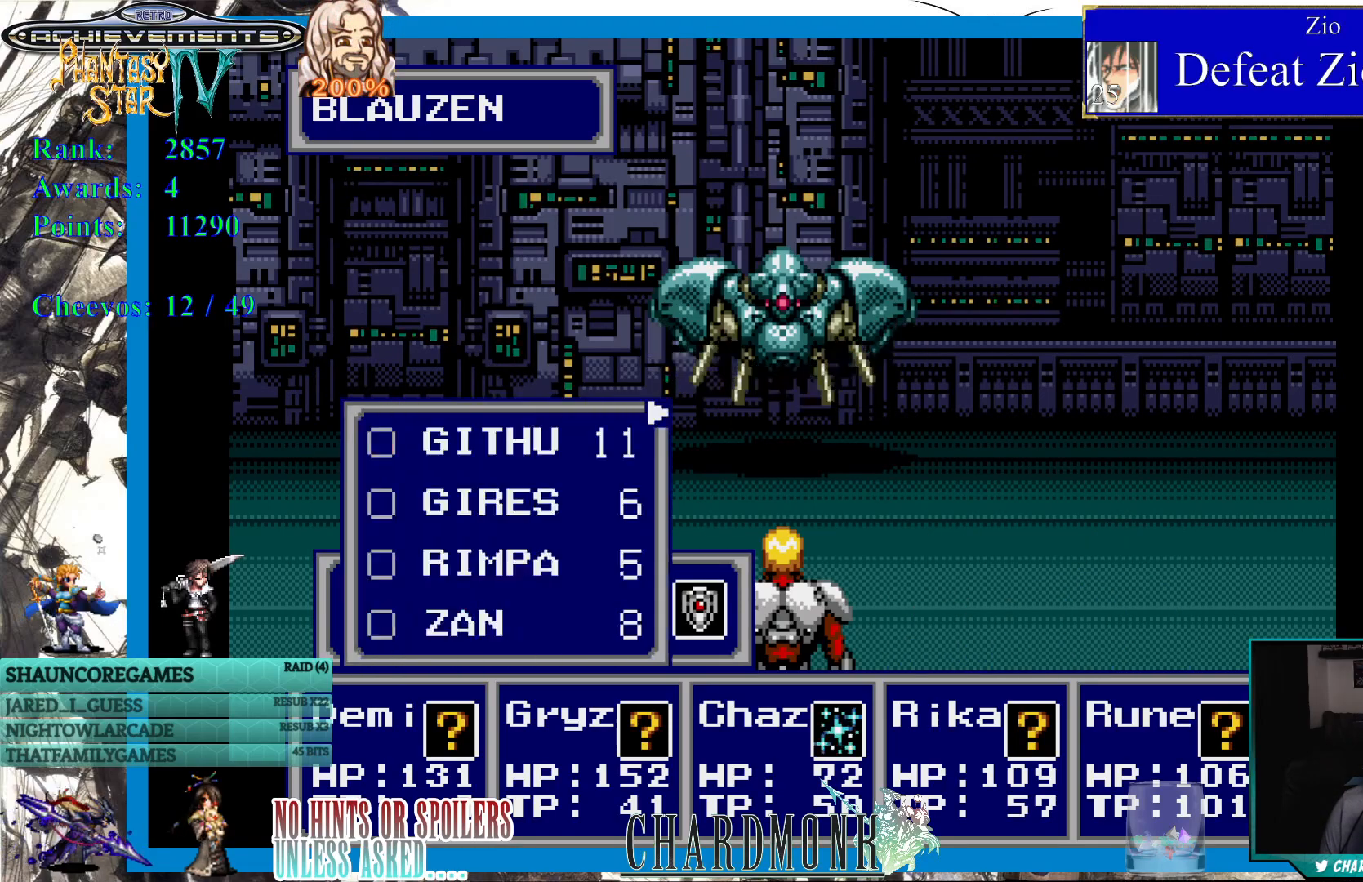
{"buttons": [], "left_stick": "center", "right_stick": "center", "events": [[150, "CIRCLE", "down"], [217, "CIRCLE", "up"], [383, "CIRCLE", "down"], [500, "CIRCLE", "up"]]}
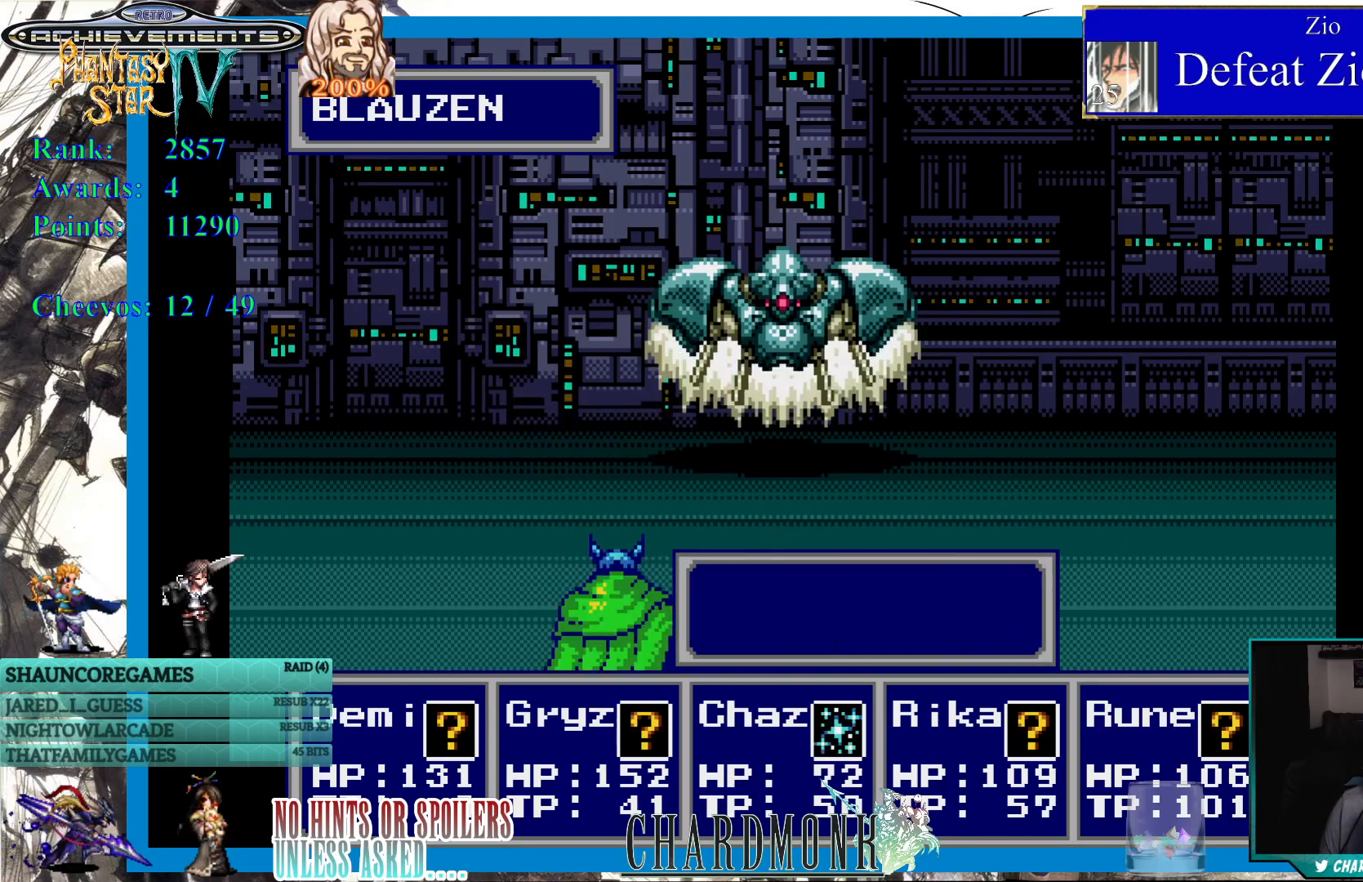
{"buttons": [], "left_stick": "center", "right_stick": "center", "events": []}
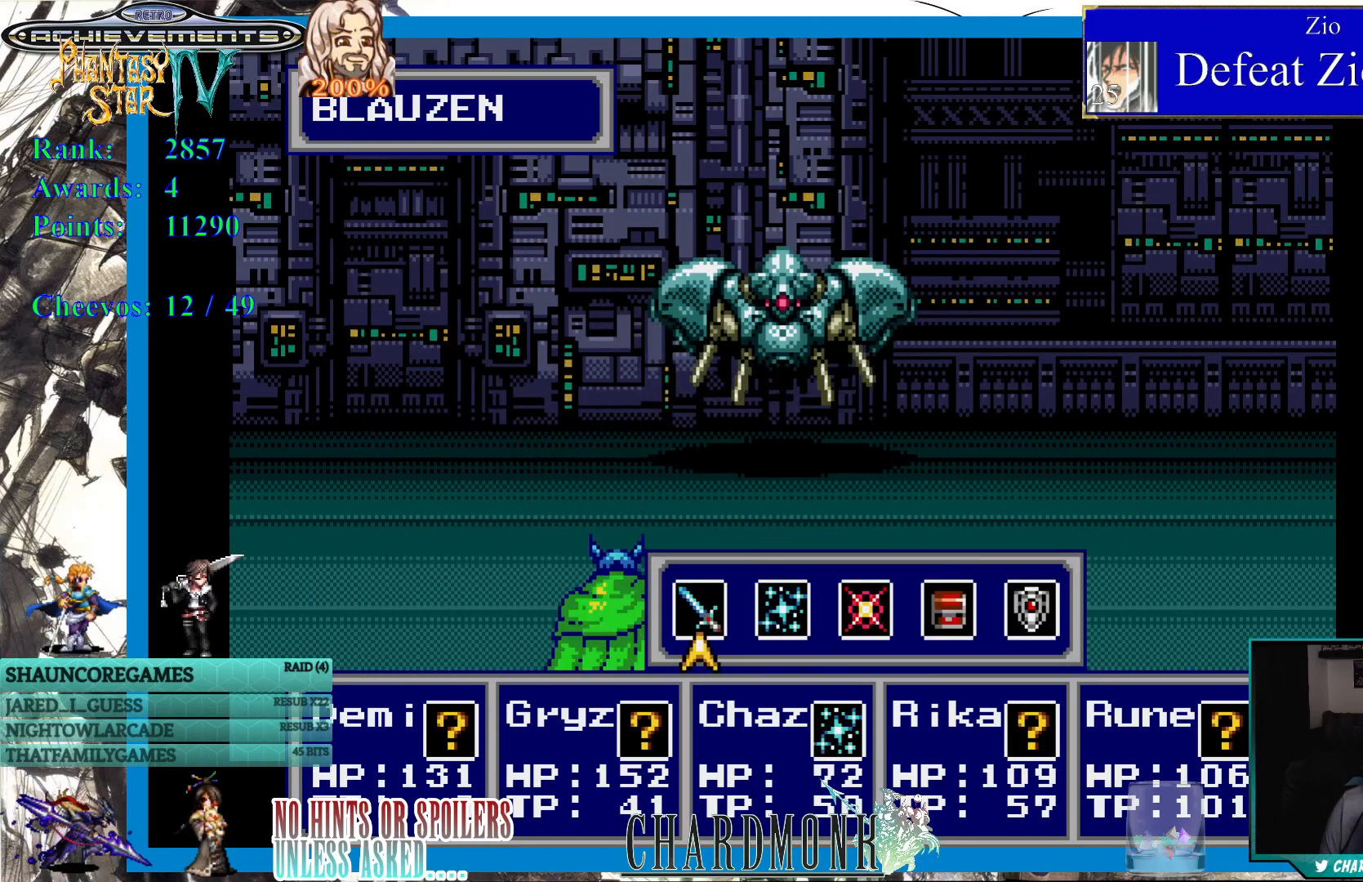
{"buttons": [], "left_stick": "center", "right_stick": "center", "events": [[150, "CIRCLE", "down"], [233, "CIRCLE", "up"]]}
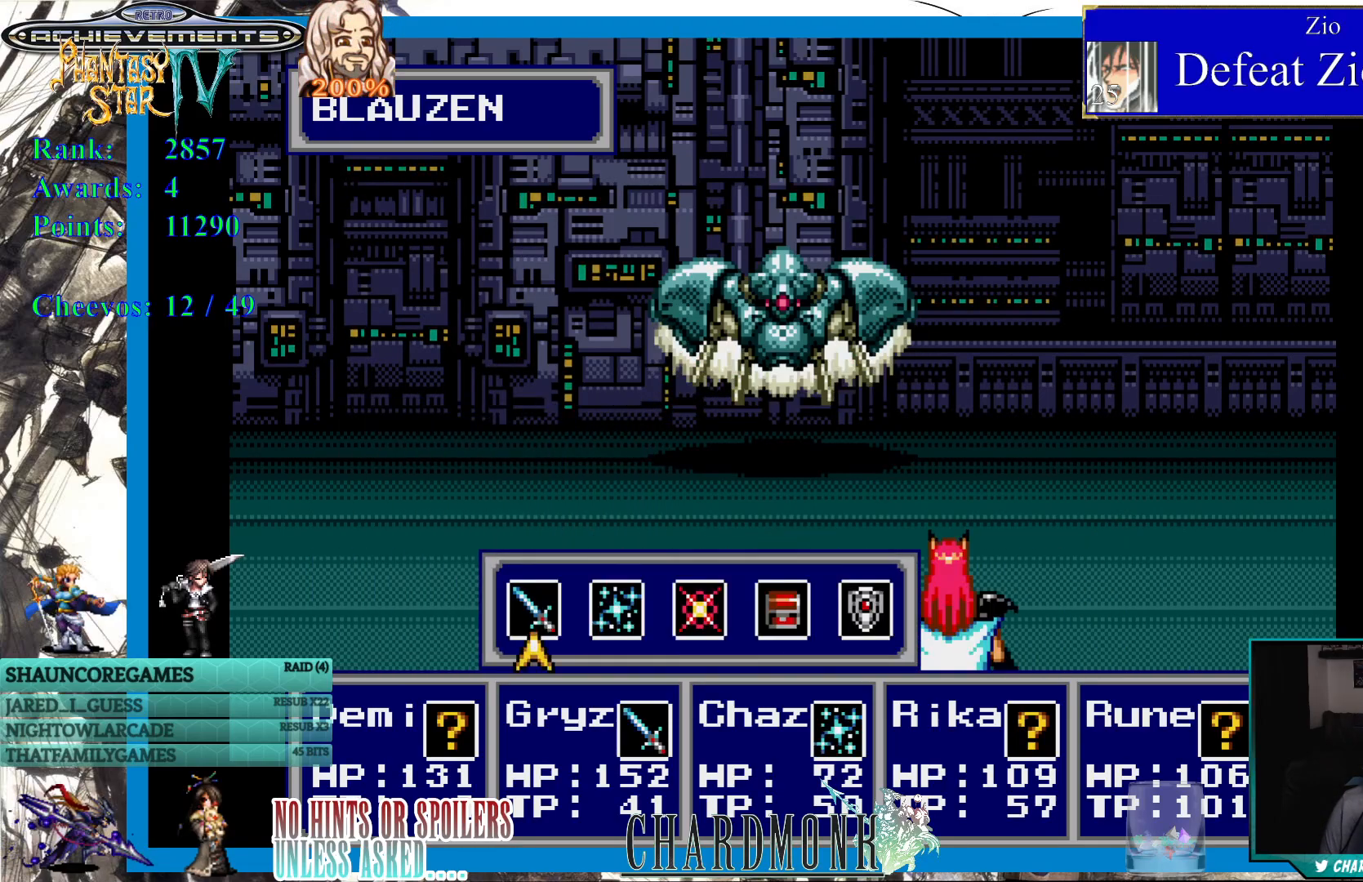
{"buttons": [], "left_stick": "center", "right_stick": "center", "events": []}
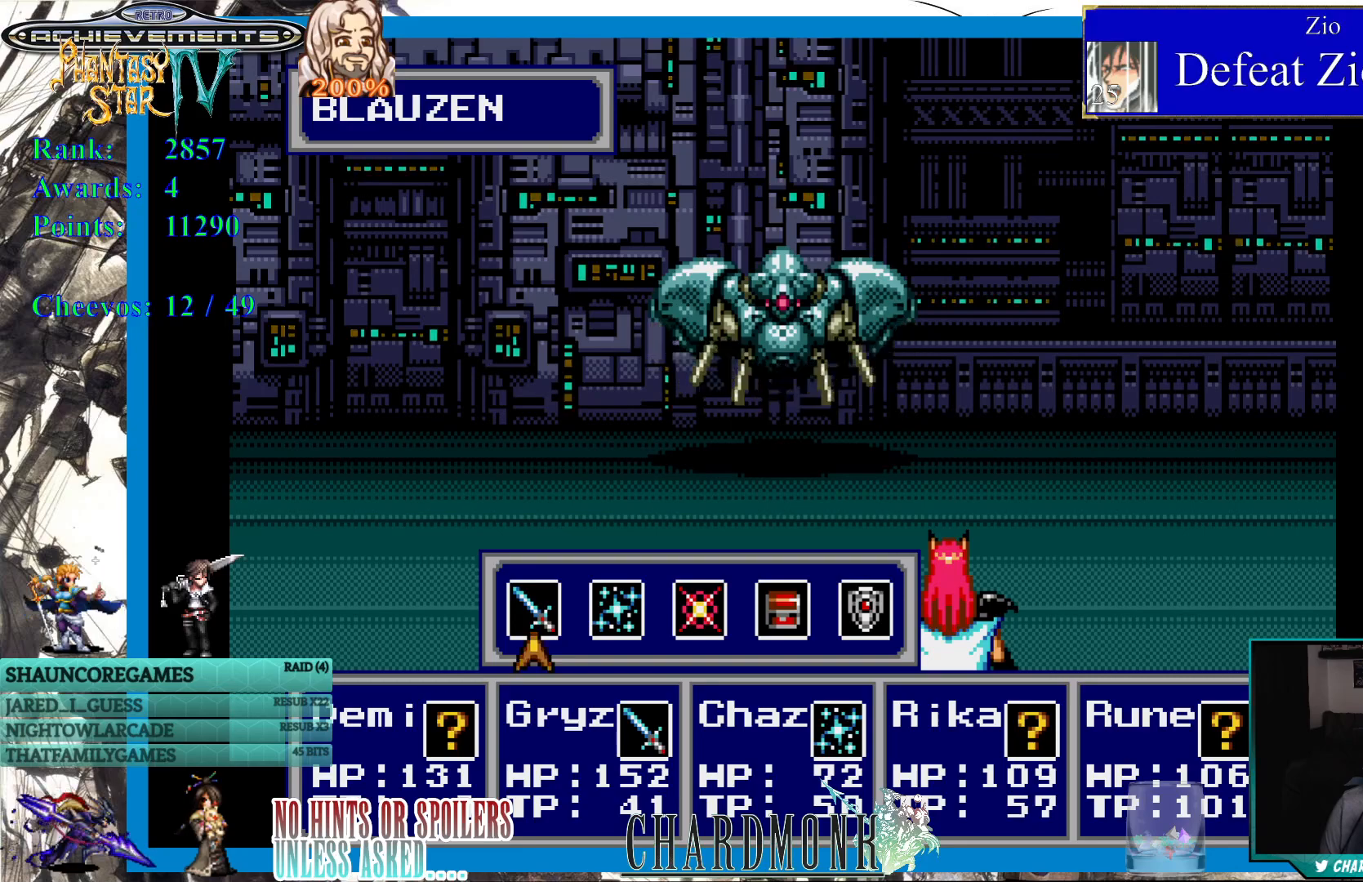
{"buttons": [], "left_stick": "center", "right_stick": "center", "events": [[217, "CIRCLE", "down"], [250, "CIRCLE", "up"], [383, "CIRCLE", "down"], [433, "CIRCLE", "up"]]}
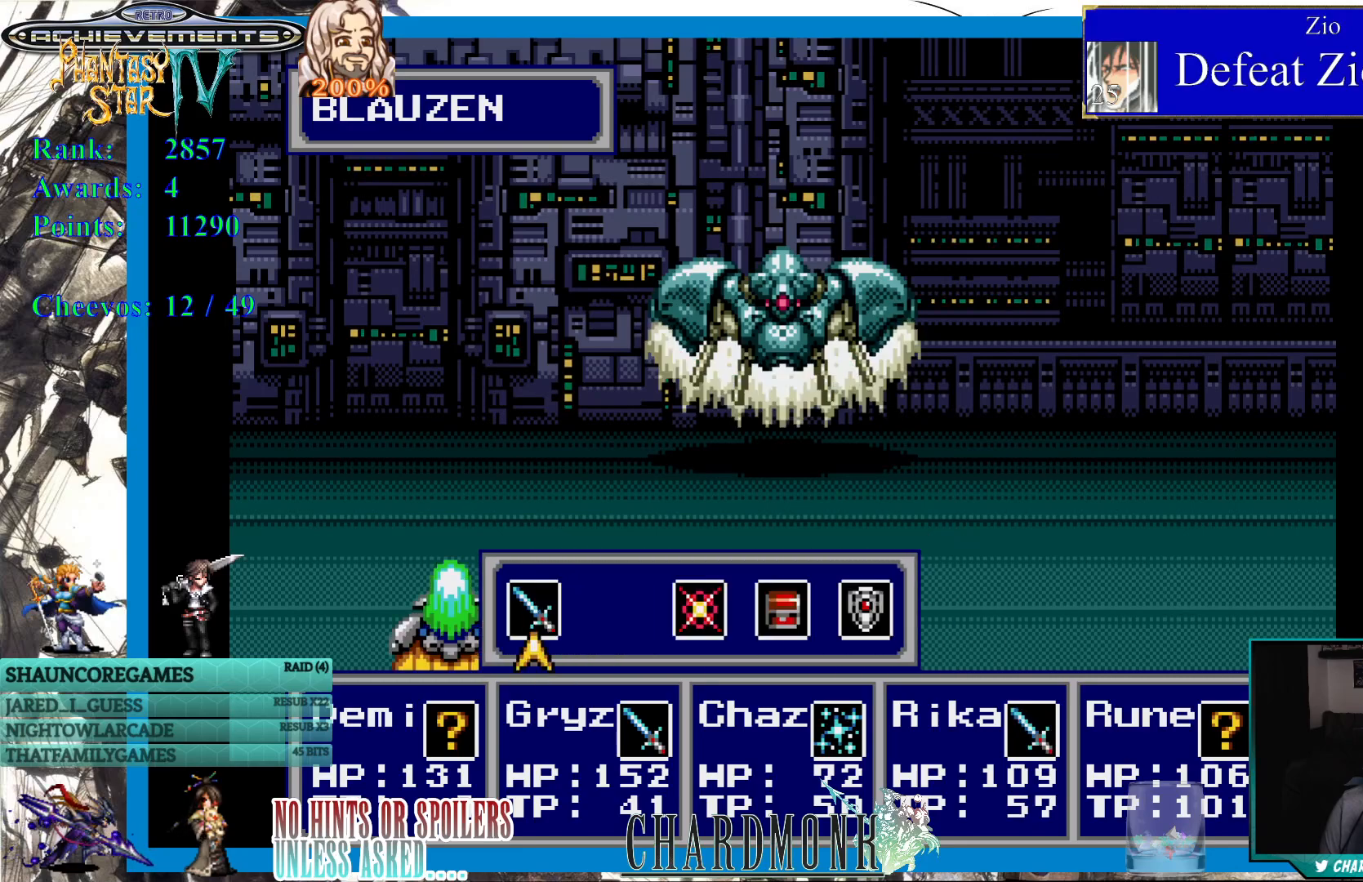
{"buttons": [], "left_stick": "center", "right_stick": "center", "events": [[283, "CIRCLE", "down"], [350, "CIRCLE", "up"]]}
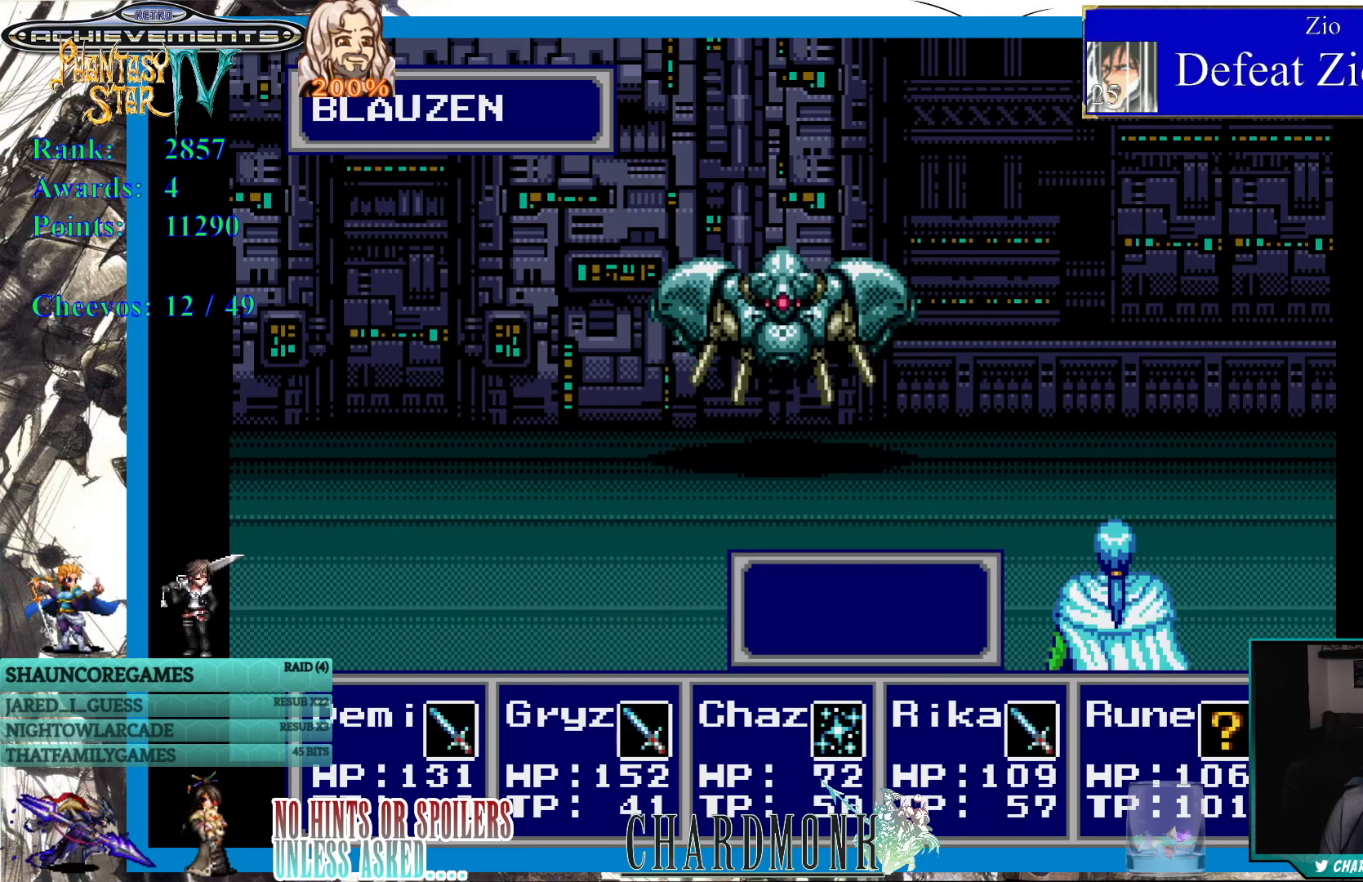
{"buttons": [], "left_stick": "center", "right_stick": "center", "events": []}
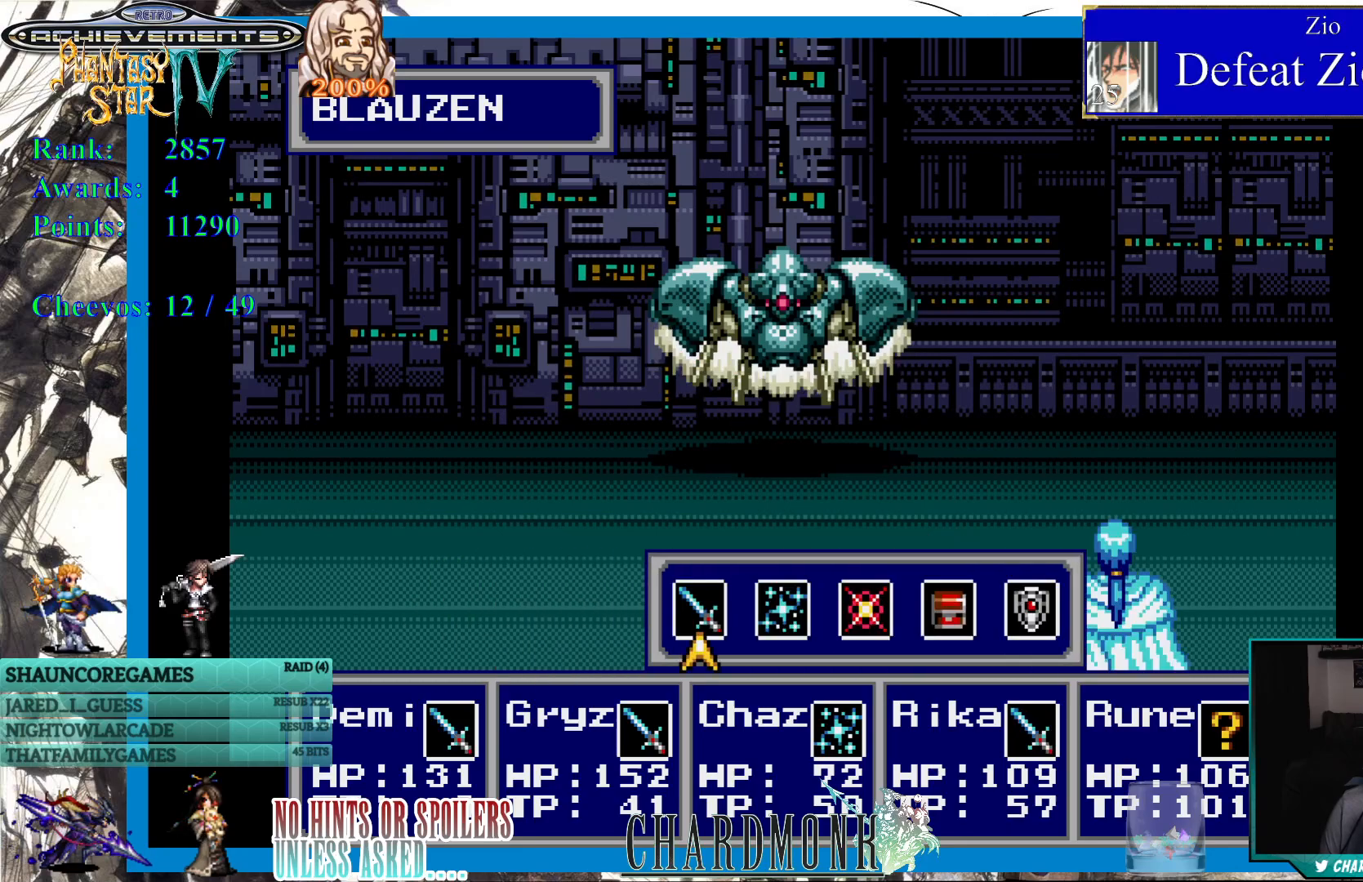
{"buttons": [], "left_stick": "center", "right_stick": "center", "events": [[283, "DPAD_RIGHT", "down"], [367, "DPAD_RIGHT", "up"], [400, "CIRCLE", "down"], [483, "CIRCLE", "up"]]}
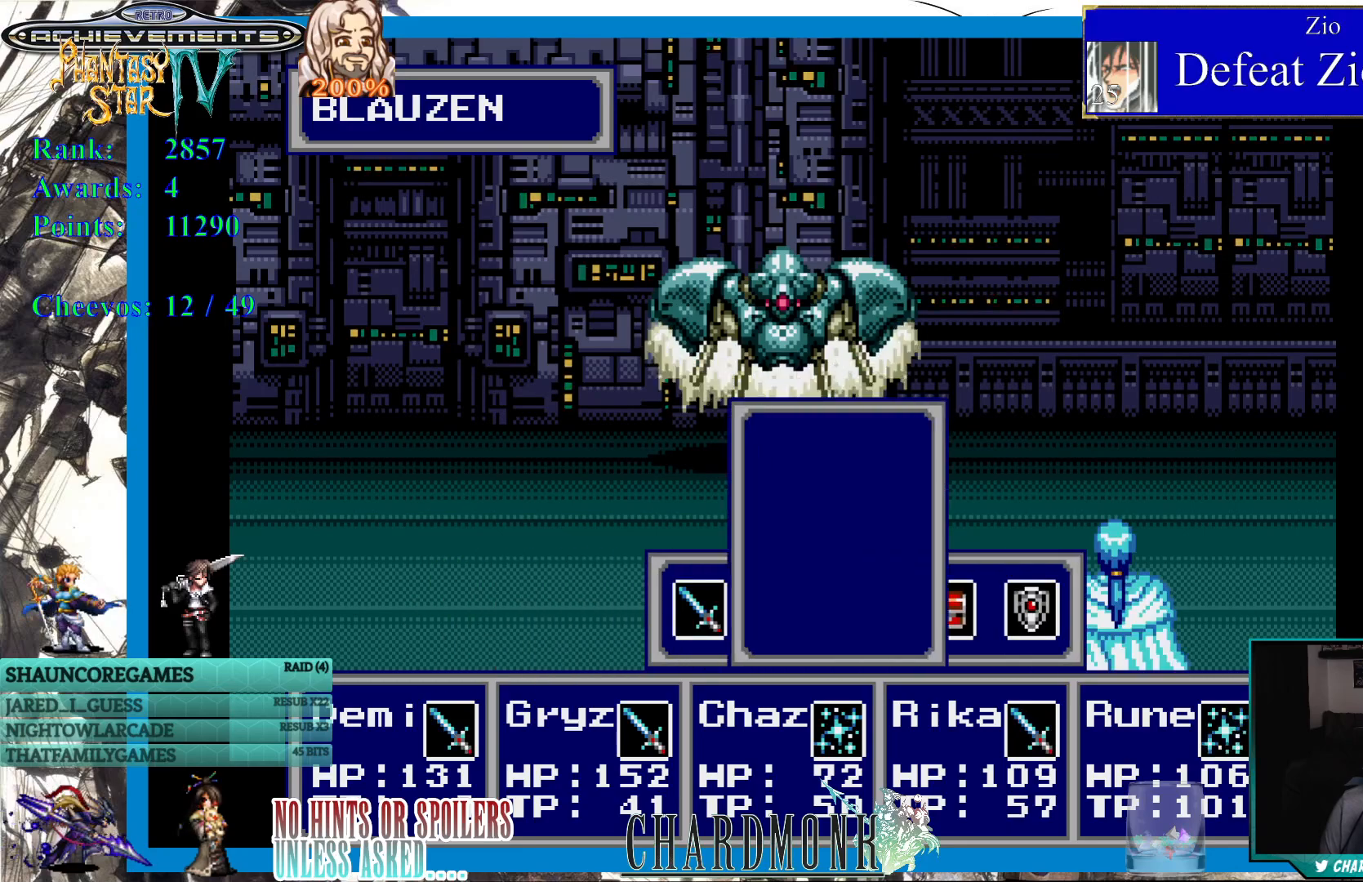
{"buttons": [], "left_stick": "center", "right_stick": "center", "events": [[267, "DPAD_DOWN", "down"], [333, "DPAD_DOWN", "up"], [417, "DPAD_DOWN", "down"], [483, "DPAD_DOWN", "up"]]}
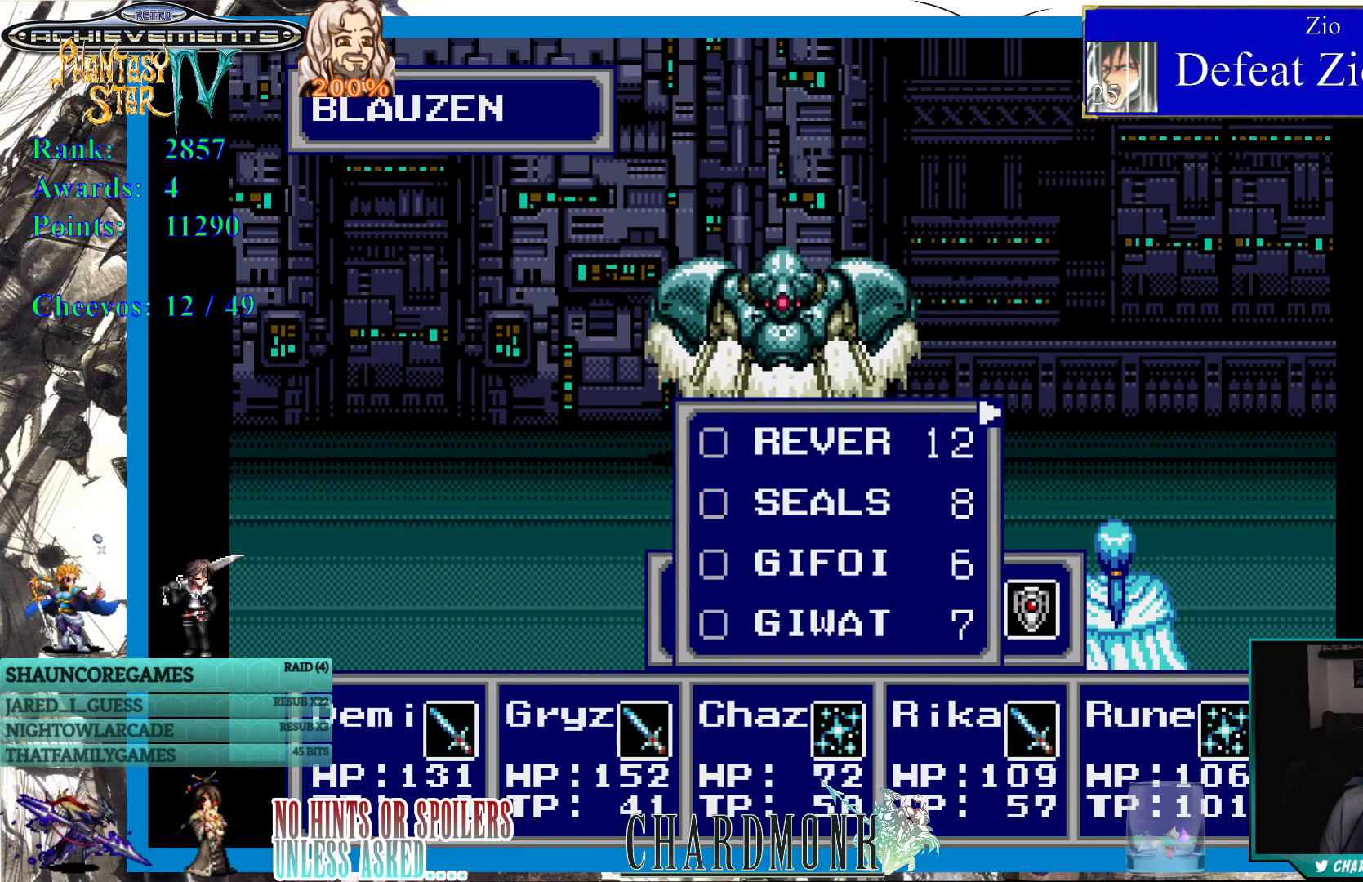
{"buttons": ["CIRCLE"], "left_stick": "center", "right_stick": "center", "events": [[67, "DPAD_DOWN", "down"], [133, "DPAD_DOWN", "up"], [283, "CIRCLE", "down"], [367, "CIRCLE", "up"], [467, "CIRCLE", "down"]]}
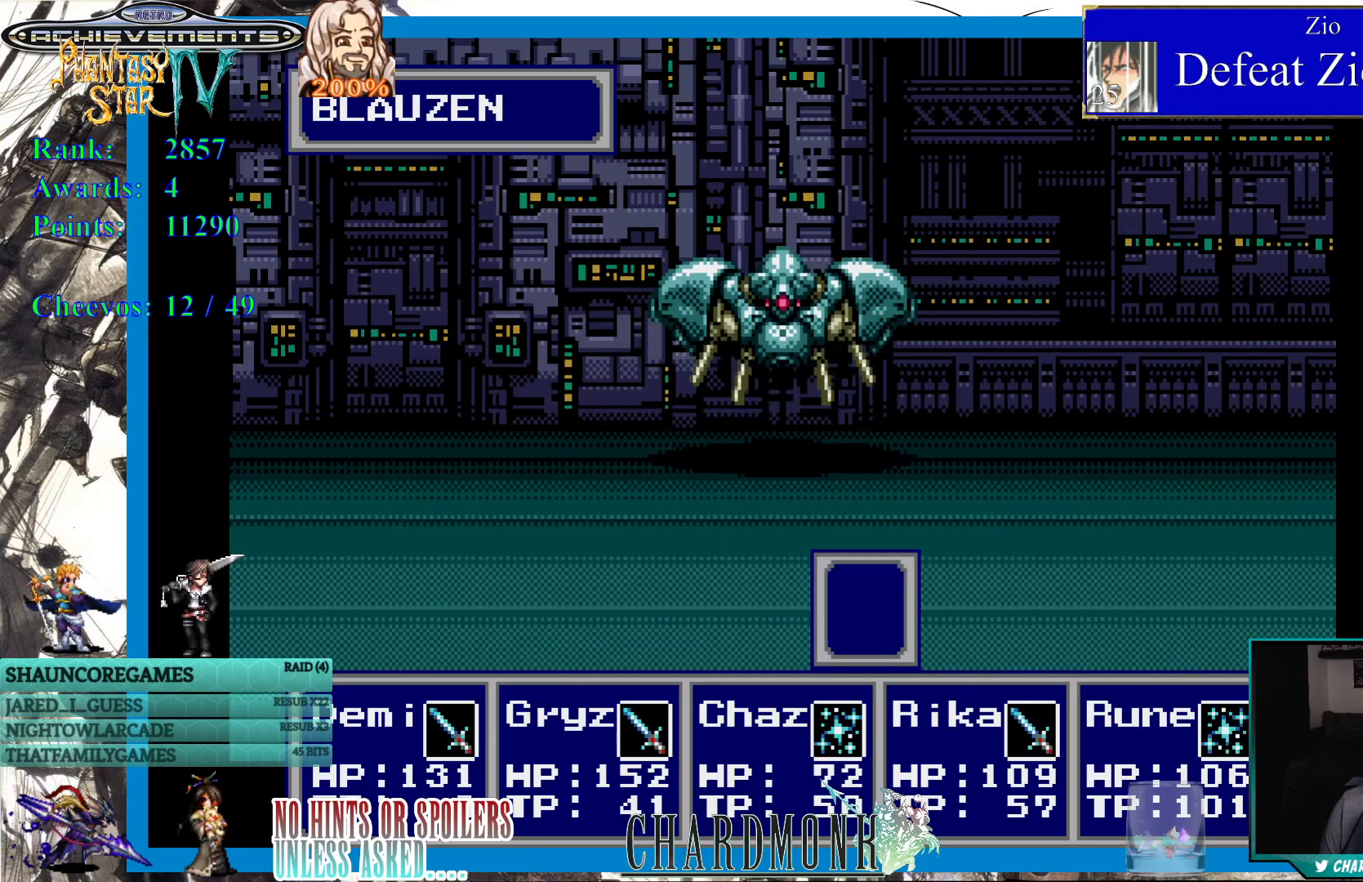
{"buttons": [], "left_stick": "center", "right_stick": "center", "events": [[17, "CIRCLE", "up"], [117, "CIRCLE", "down"], [217, "CIRCLE", "up"]]}